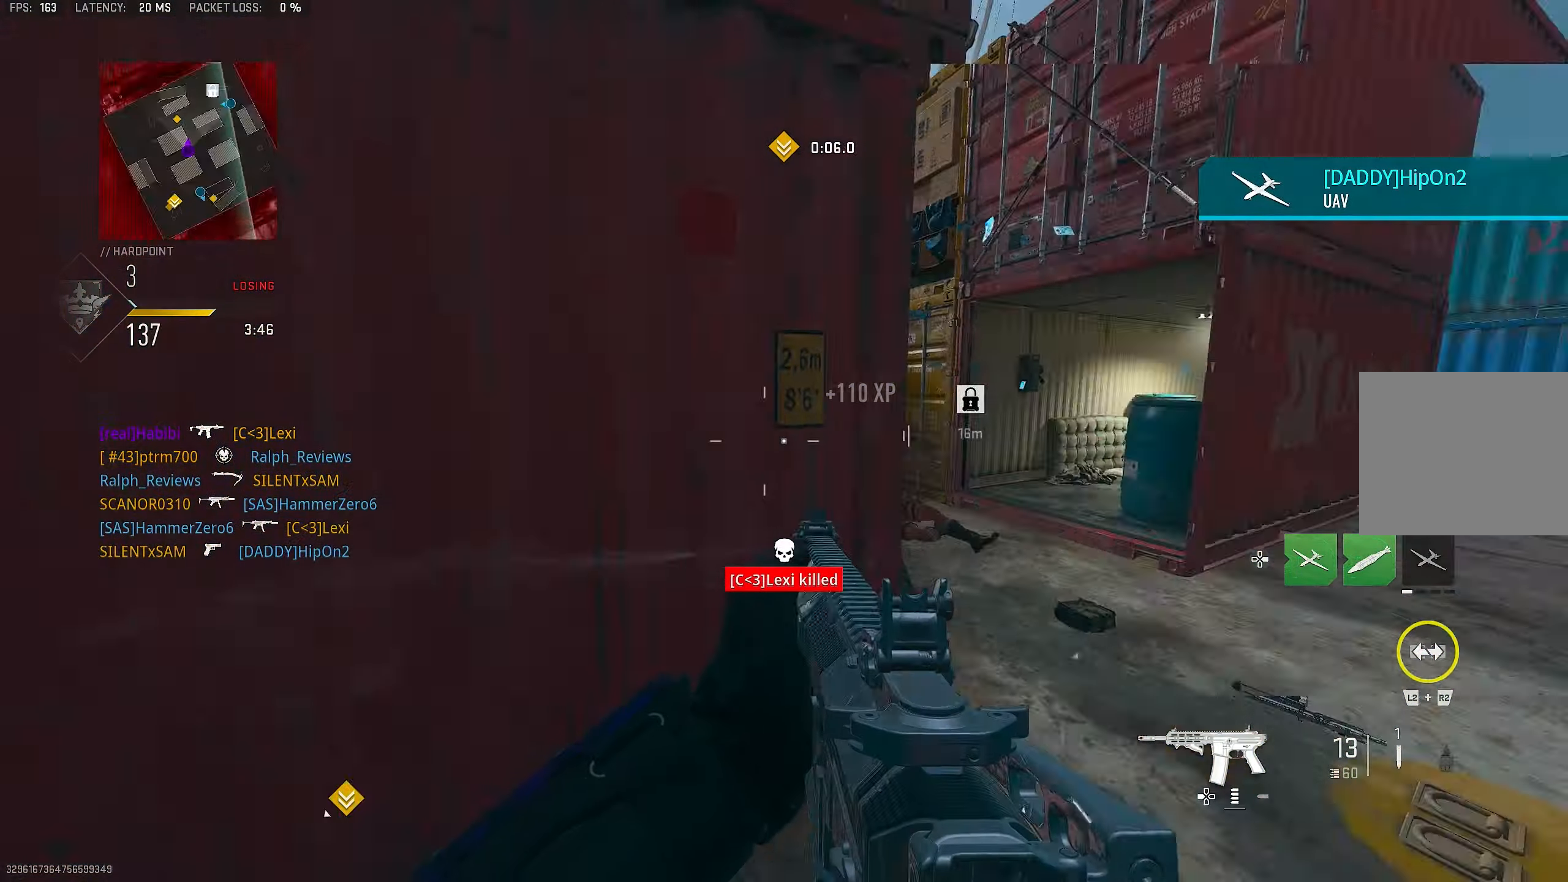
Gameplay with a controller (PlayStation layout); each line is a JSON object with the inputs held at the frame after it. "events" lists button and stick changes between this image and that frame as [ms after this image, input, new state], when the widget could be followed in between.
{"buttons": ["L3"], "left_stick": "up", "right_stick": "center", "events": [[100, "left_stick", "left"], [216, "right_stick", "left"], [233, "left_stick", "up-left"], [333, "left_stick", "up"], [466, "right_stick", "center"], [500, "L3", "down"]]}
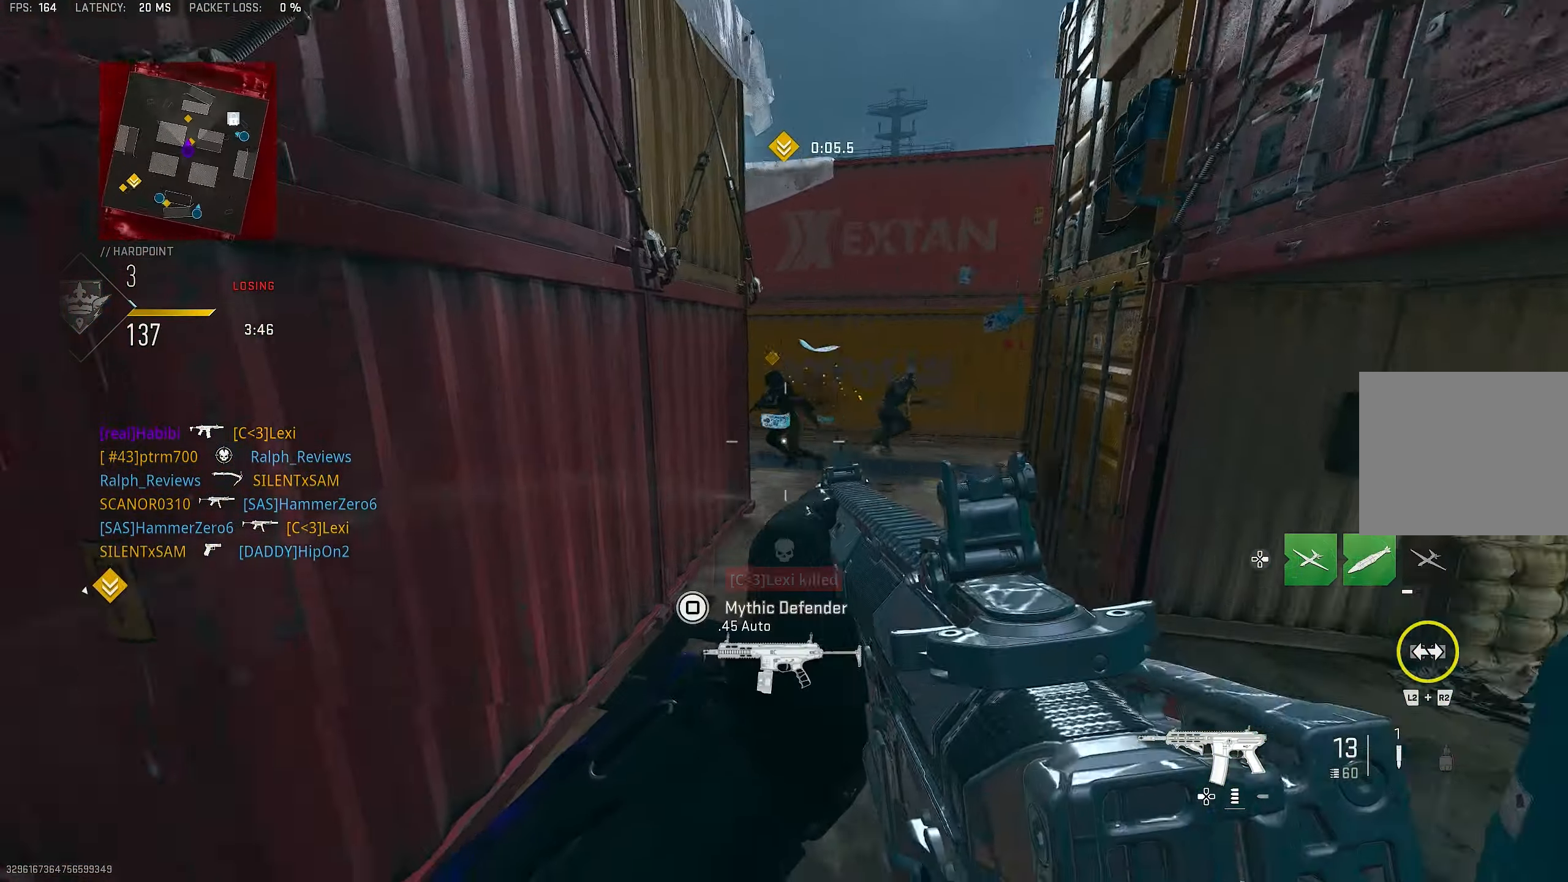
{"buttons": ["L3"], "left_stick": "up-right", "right_stick": "left", "events": [[100, "L3", "up"], [100, "right_stick", "right"], [200, "left_stick", "right"], [433, "left_stick", "up-right"], [500, "L3", "down"], [500, "right_stick", "left"]]}
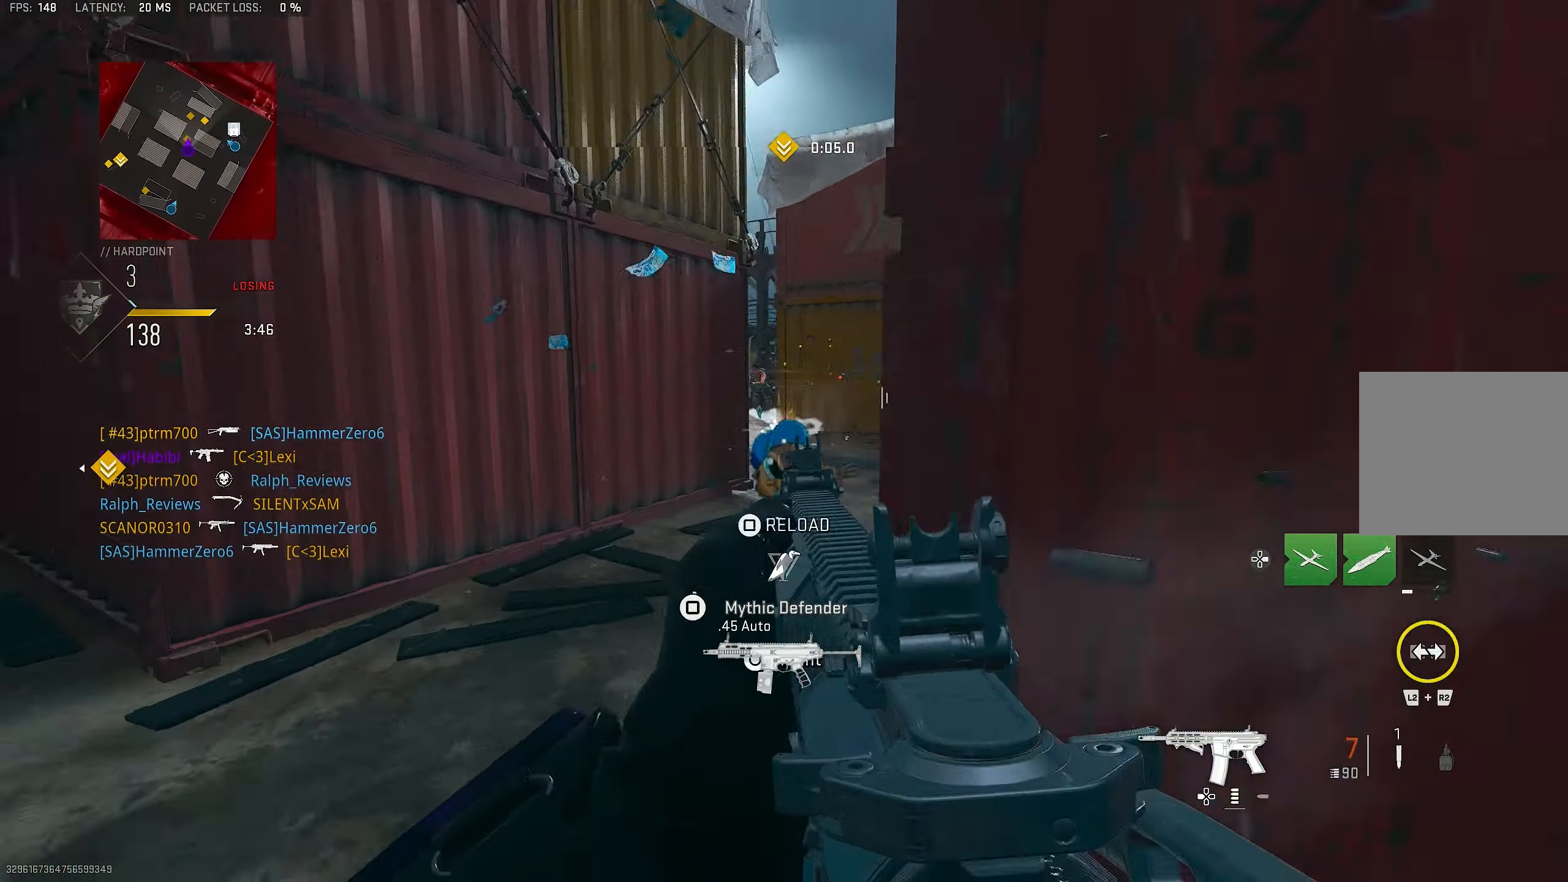
{"buttons": ["L1", "R1"], "left_stick": "down-right", "right_stick": "center", "events": [[66, "CROSS", "down"], [100, "L3", "up"], [133, "L1", "down"], [200, "CROSS", "up"], [200, "left_stick", "right"], [366, "R1", "down"], [366, "left_stick", "down-right"], [433, "right_stick", "up"], [500, "right_stick", "center"]]}
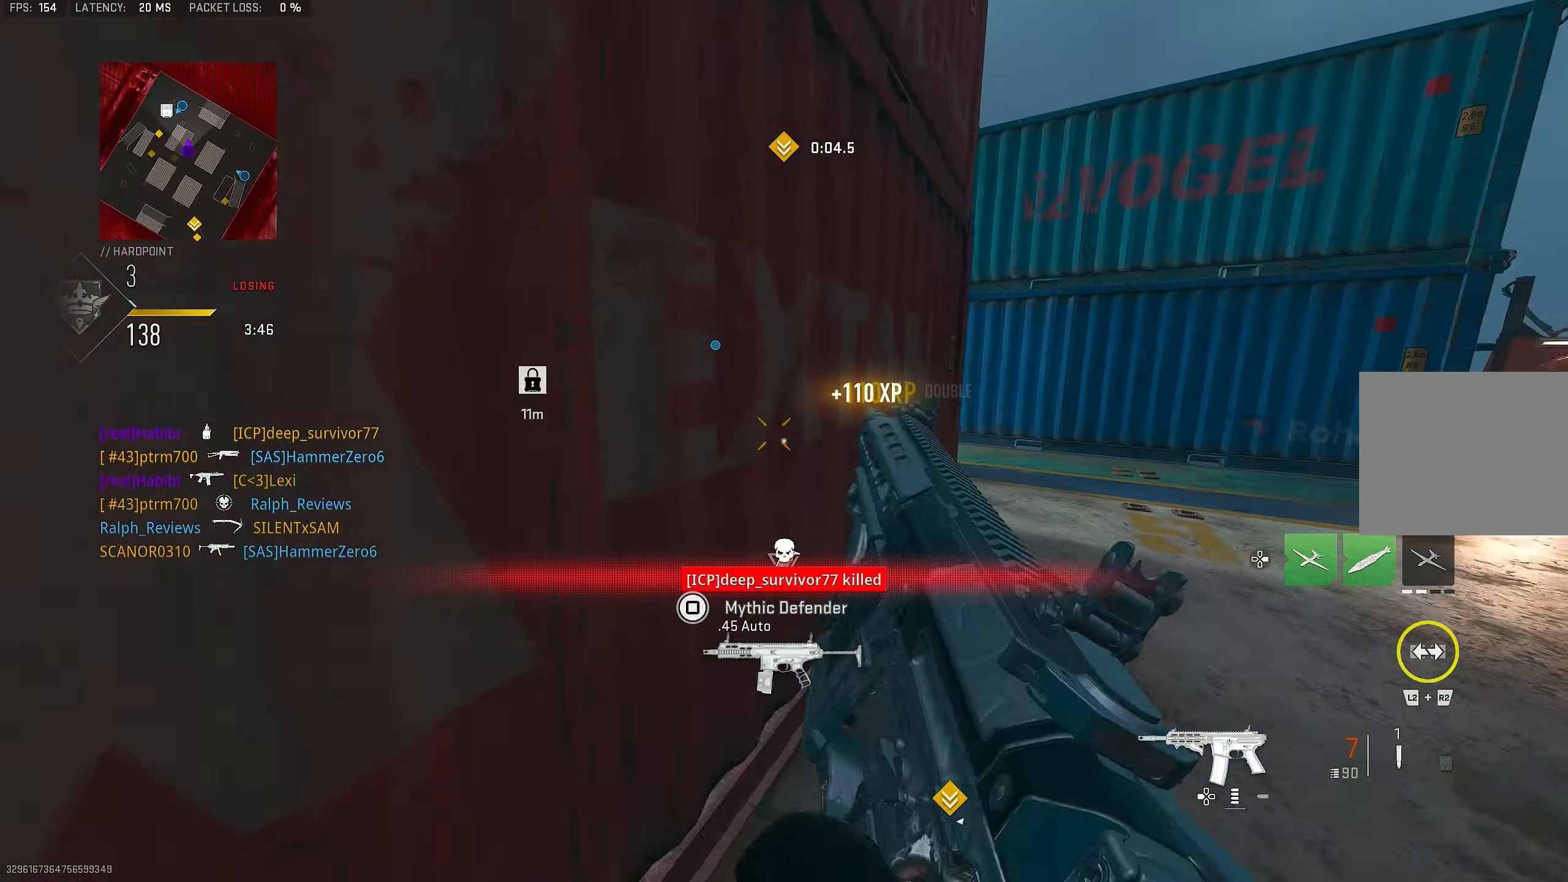
{"buttons": [], "left_stick": "down-right", "right_stick": "center", "events": [[66, "left_stick", "down-left"], [66, "right_stick", "left"], [200, "right_stick", "center"], [233, "L1", "up"], [300, "SQUARE", "down"], [333, "SQUARE", "up"], [333, "left_stick", "down-right"], [366, "R1", "up"]]}
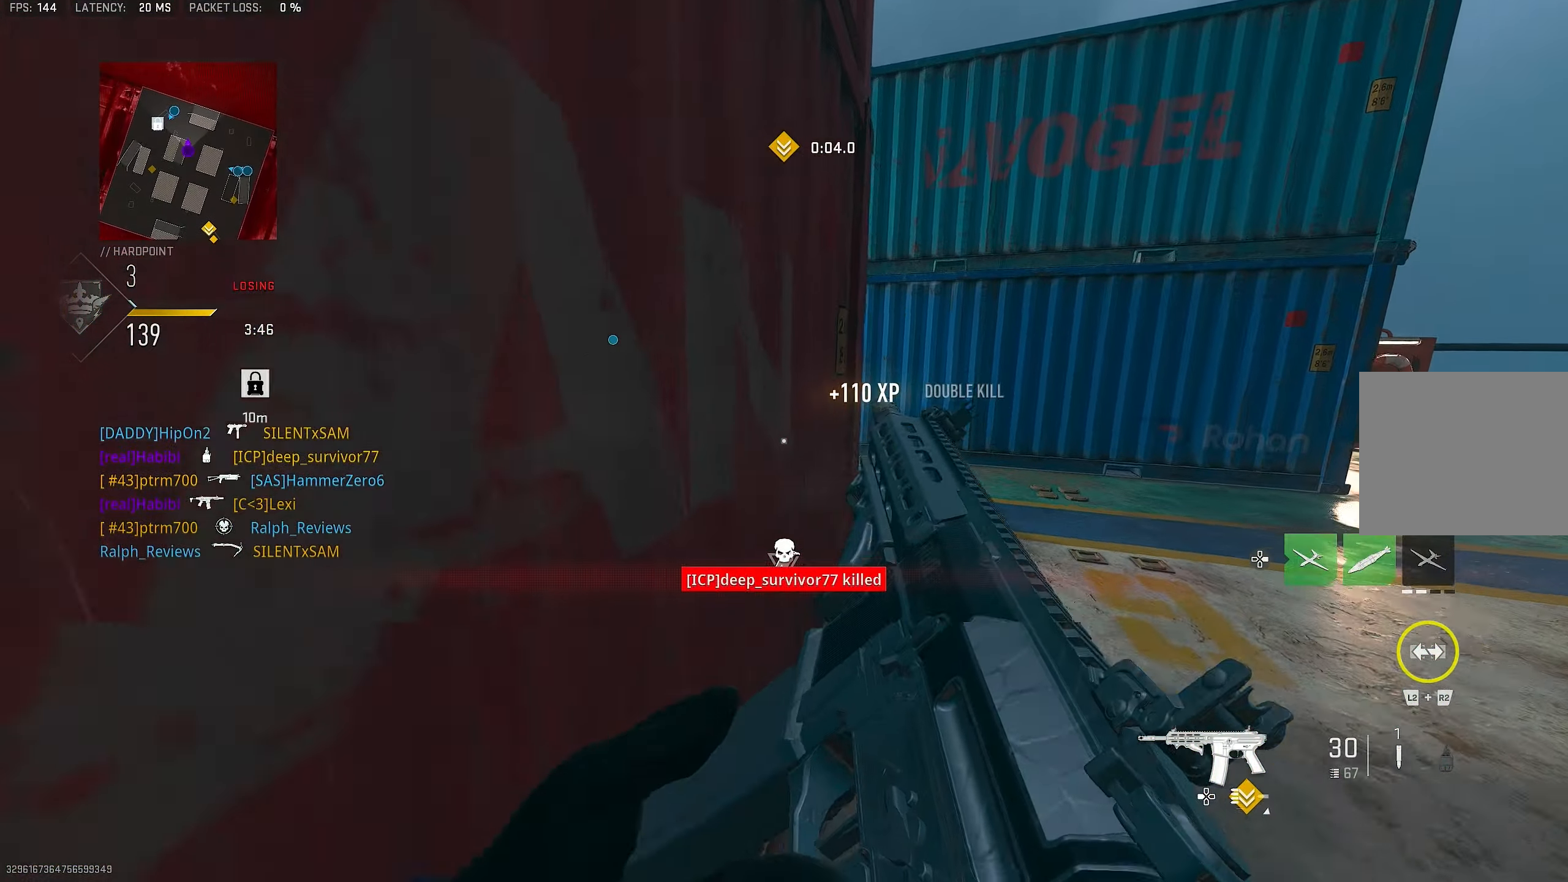
{"buttons": [], "left_stick": "up", "right_stick": "center", "events": [[33, "left_stick", "up-right"], [33, "right_stick", "right"], [266, "left_stick", "up"], [333, "right_stick", "center"]]}
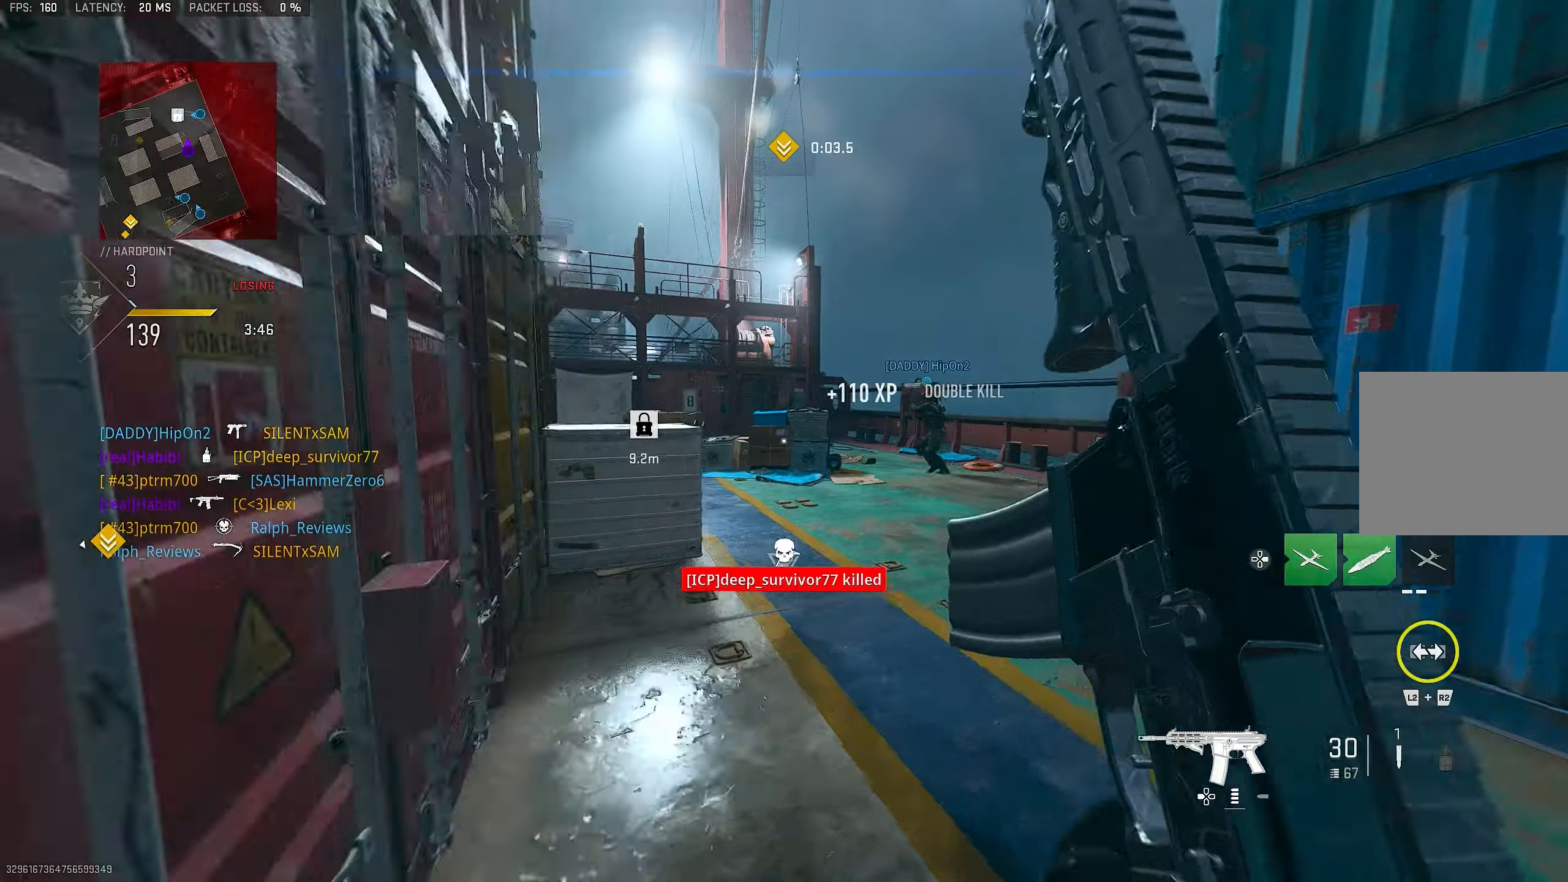
{"buttons": [], "left_stick": "up", "right_stick": "center", "events": [[67, "right_stick", "right"], [167, "right_stick", "center"]]}
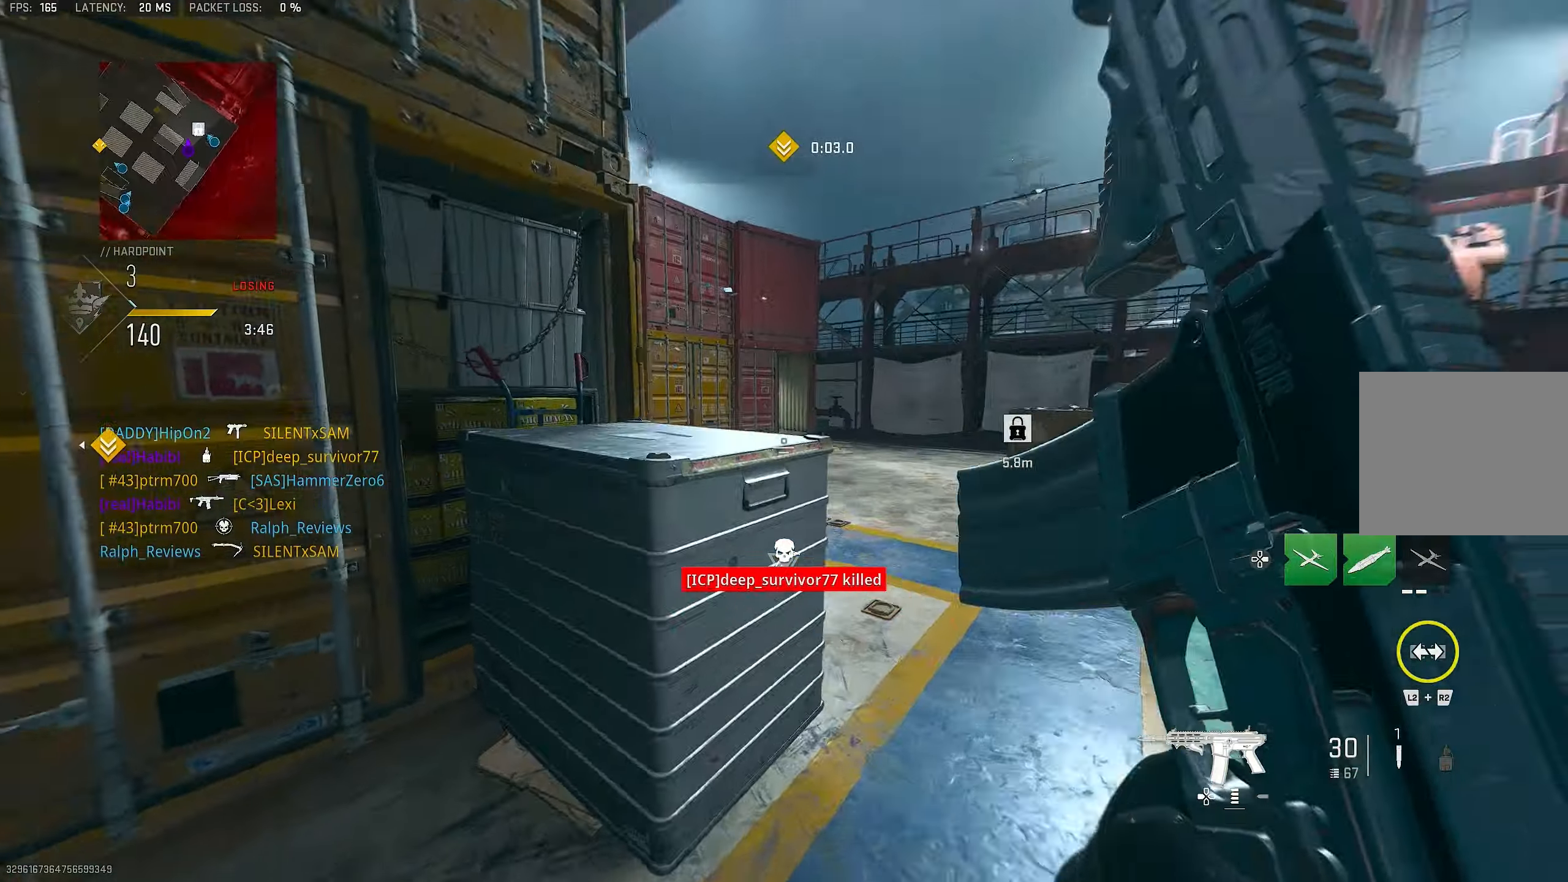
{"buttons": [], "left_stick": "up", "right_stick": "left", "events": [[33, "L3", "down"], [67, "right_stick", "left"], [200, "L3", "up"], [300, "right_stick", "center"], [500, "right_stick", "left"]]}
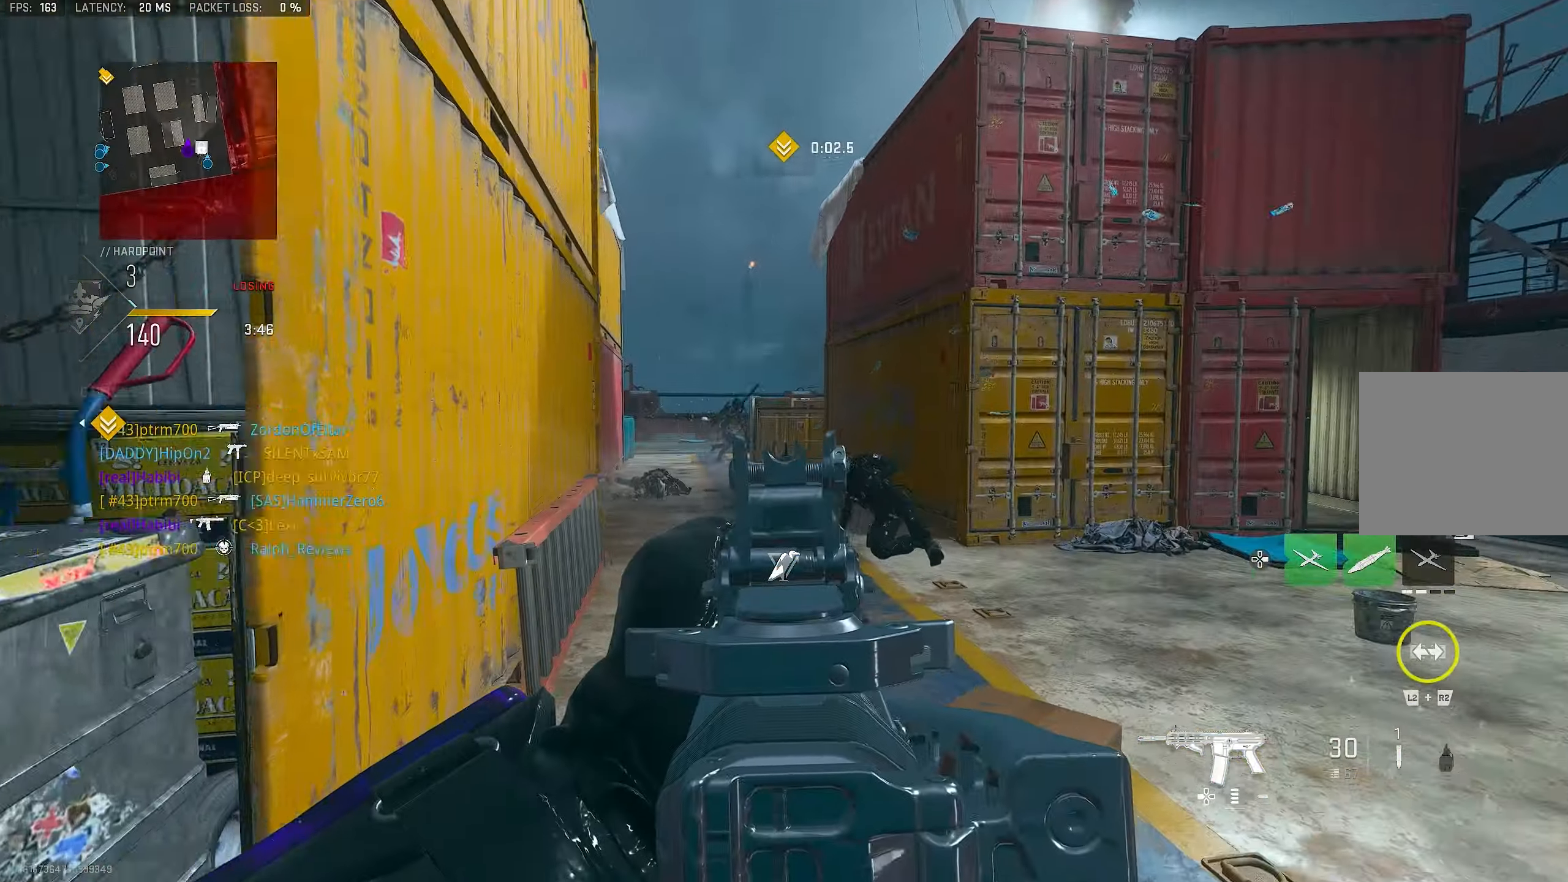
{"buttons": ["L1"], "left_stick": "up", "right_stick": "left", "events": [[500, "L1", "down"]]}
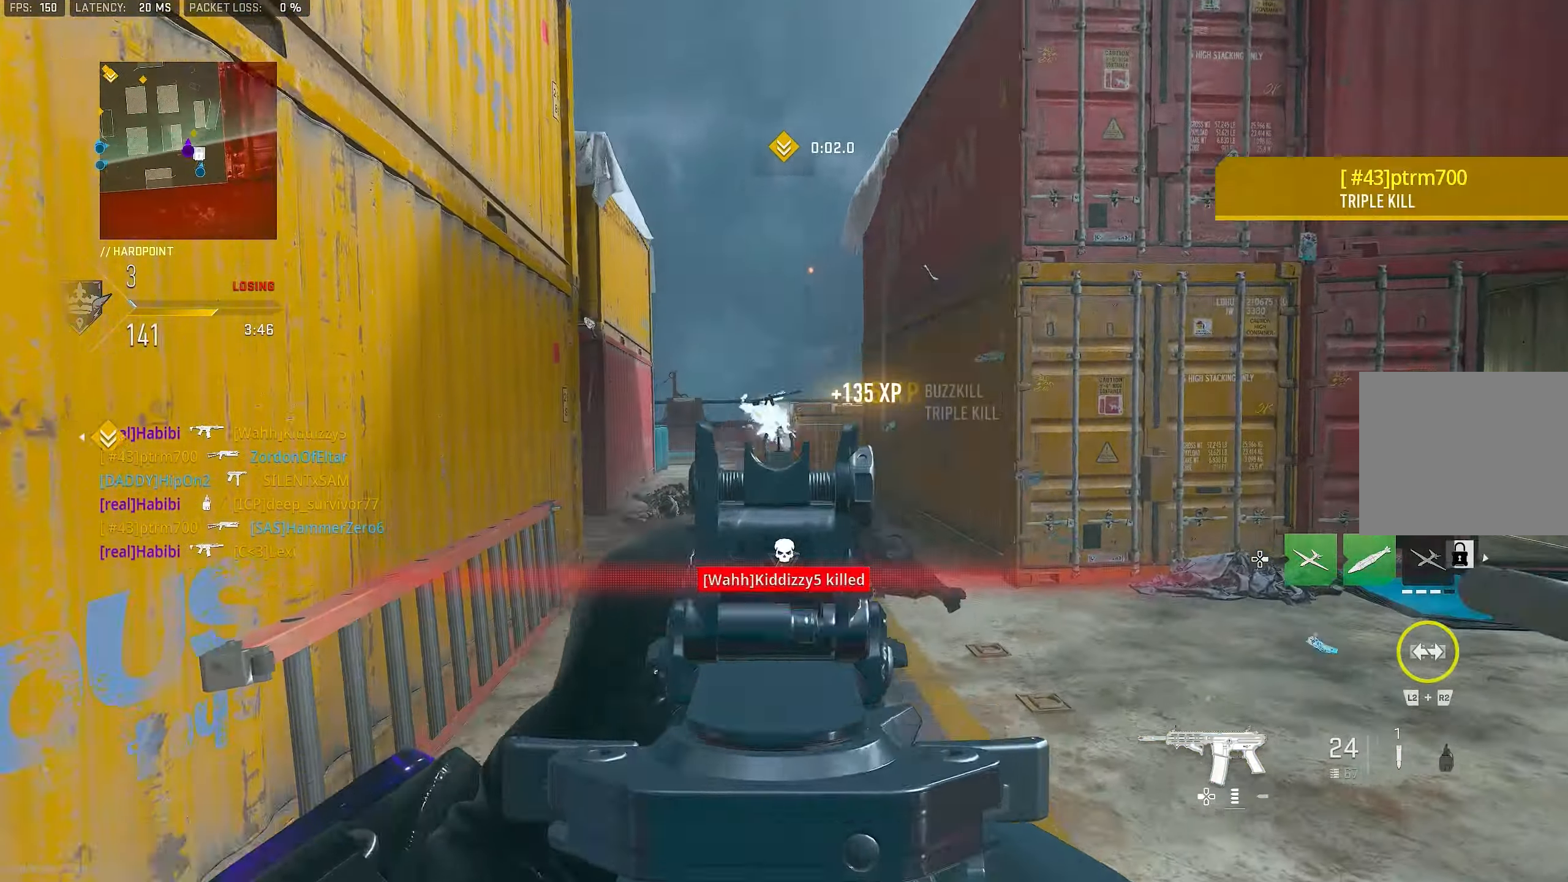
{"buttons": ["L1", "R1"], "left_stick": "up", "right_stick": "up", "events": [[67, "right_stick", "center"], [133, "right_stick", "up-left"], [267, "right_stick", "center"], [367, "right_stick", "left"], [467, "R1", "down"], [500, "right_stick", "up"]]}
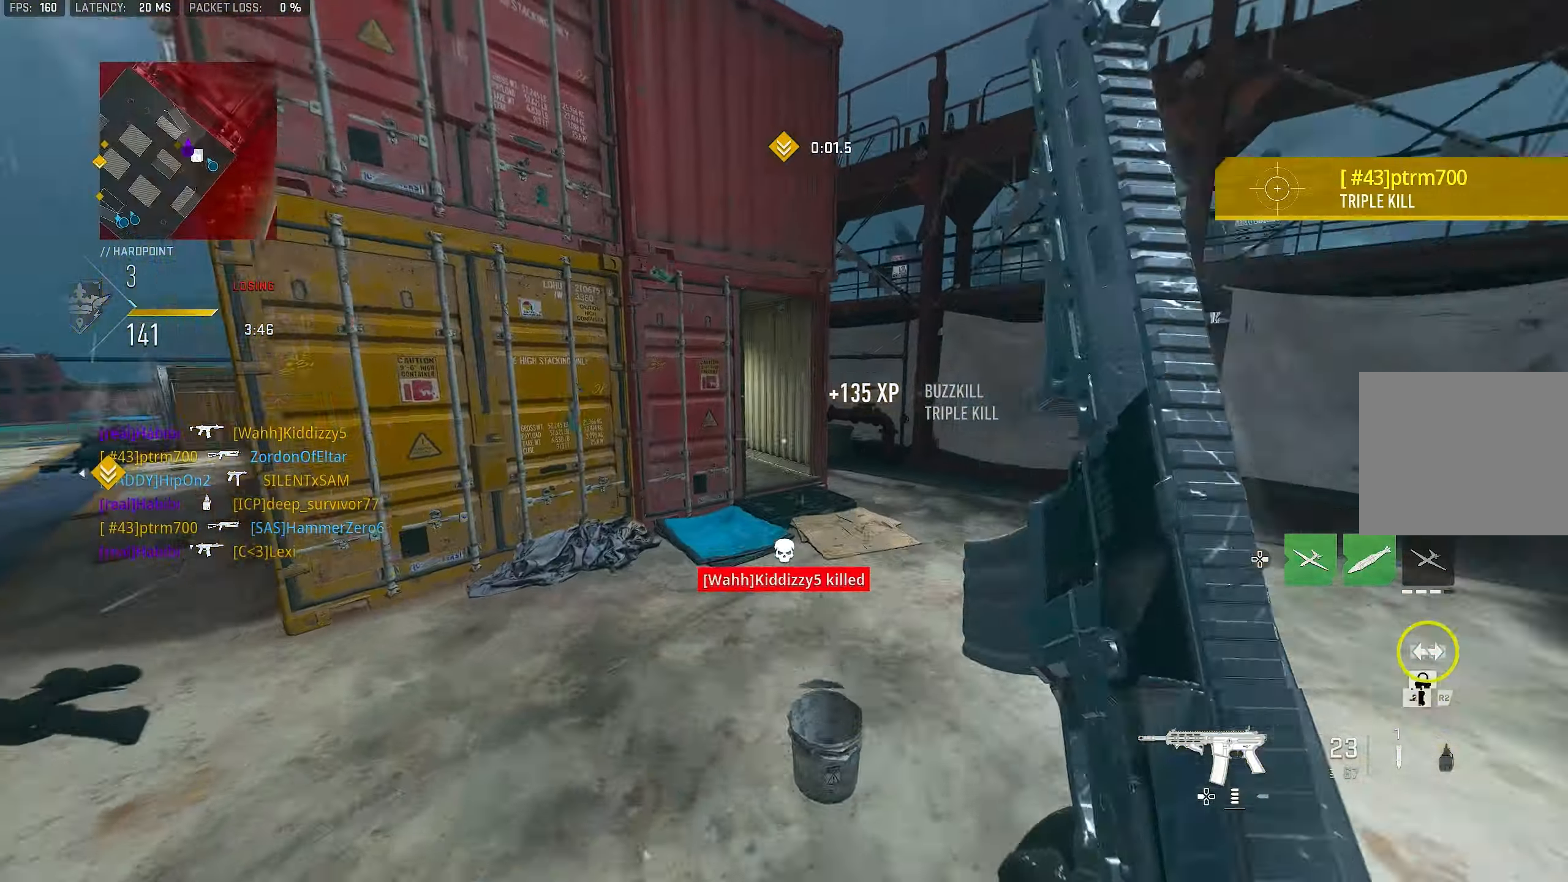
{"buttons": [], "left_stick": "up-right", "right_stick": "right", "events": [[100, "left_stick", "up-right"], [100, "right_stick", "center"], [267, "right_stick", "down"], [433, "L1", "up"], [467, "right_stick", "right"], [500, "R1", "up"]]}
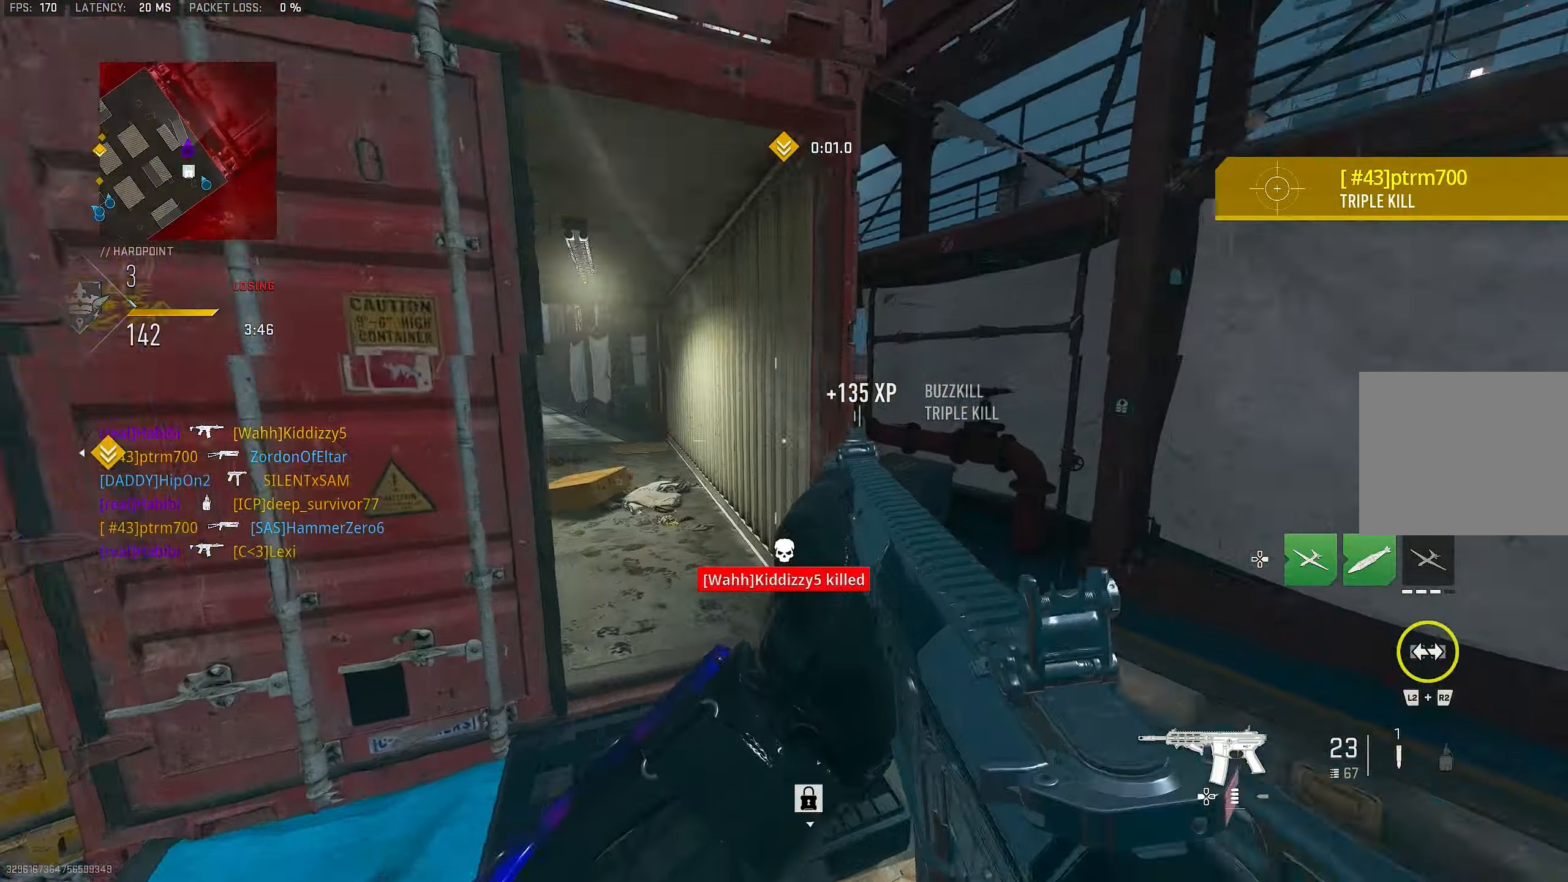
{"buttons": [], "left_stick": "up", "right_stick": "left", "events": [[100, "L3", "down"], [117, "left_stick", "up"], [233, "right_stick", "down"], [300, "right_stick", "left"], [333, "CROSS", "down"], [333, "L3", "up"], [400, "right_stick", "center"], [467, "CROSS", "up"], [467, "right_stick", "left"]]}
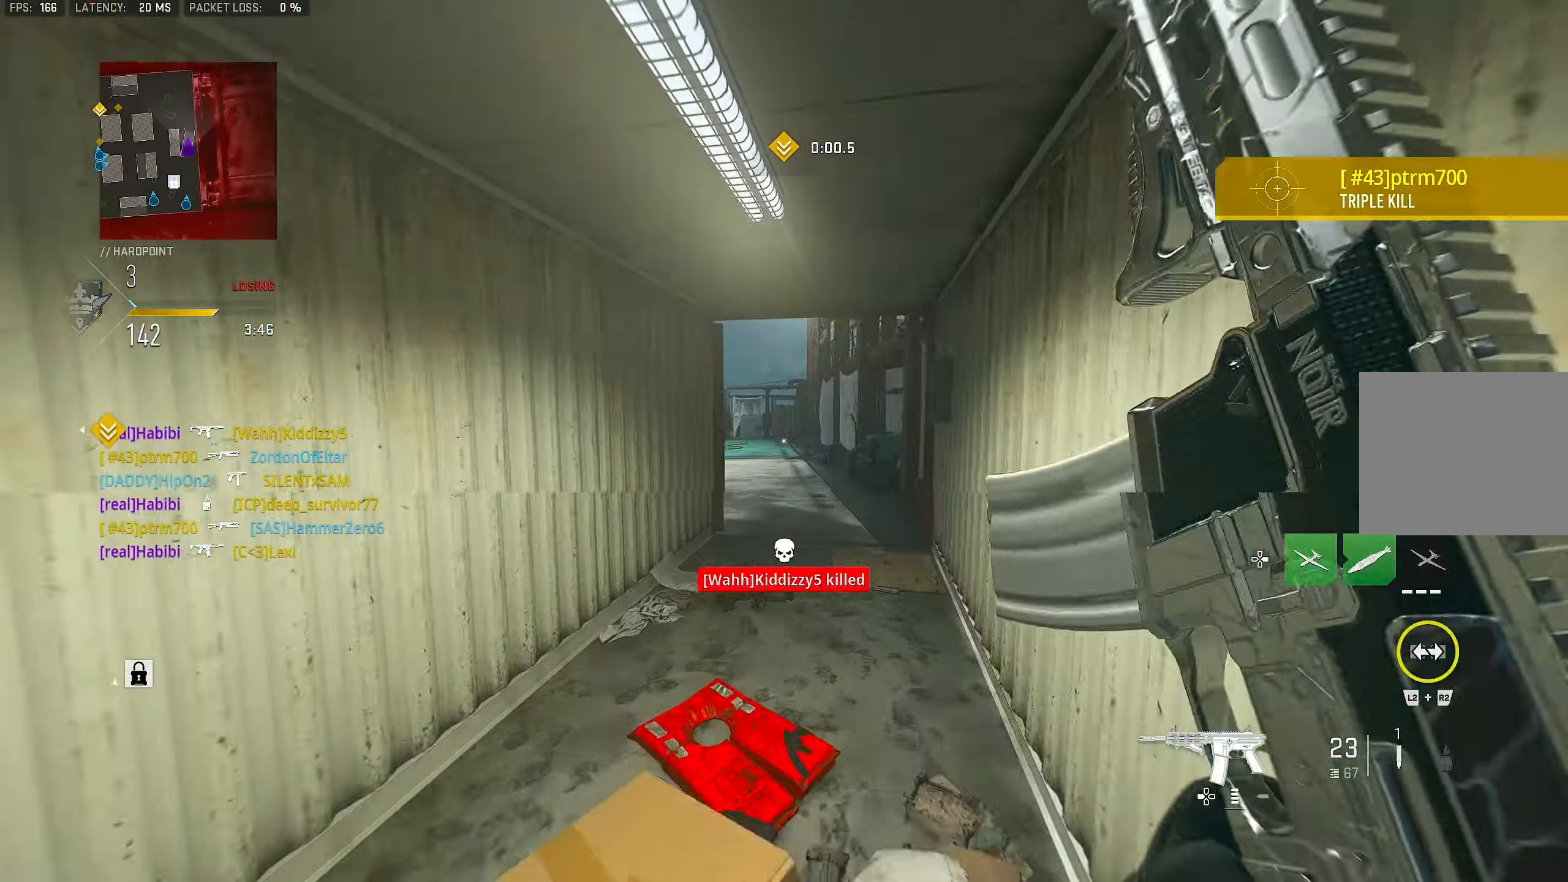
{"buttons": [], "left_stick": "up", "right_stick": "left", "events": [[100, "right_stick", "center"], [400, "L3", "down"], [400, "right_stick", "left"], [500, "L3", "up"]]}
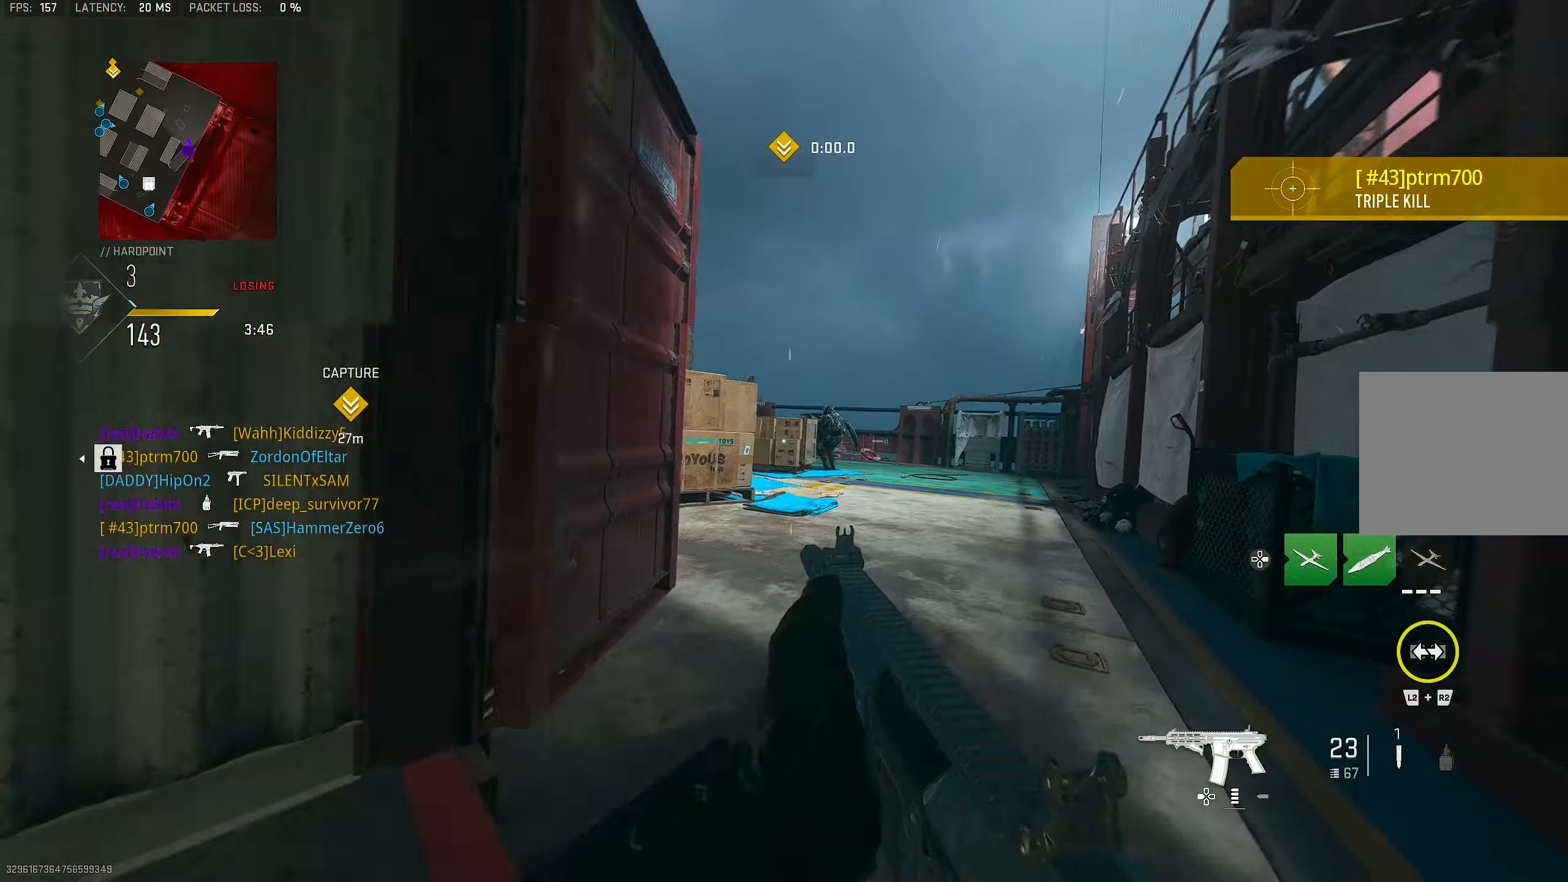
{"buttons": [], "left_stick": "up", "right_stick": "center", "events": [[133, "right_stick", "center"], [200, "R3", "down"], [367, "R3", "up"]]}
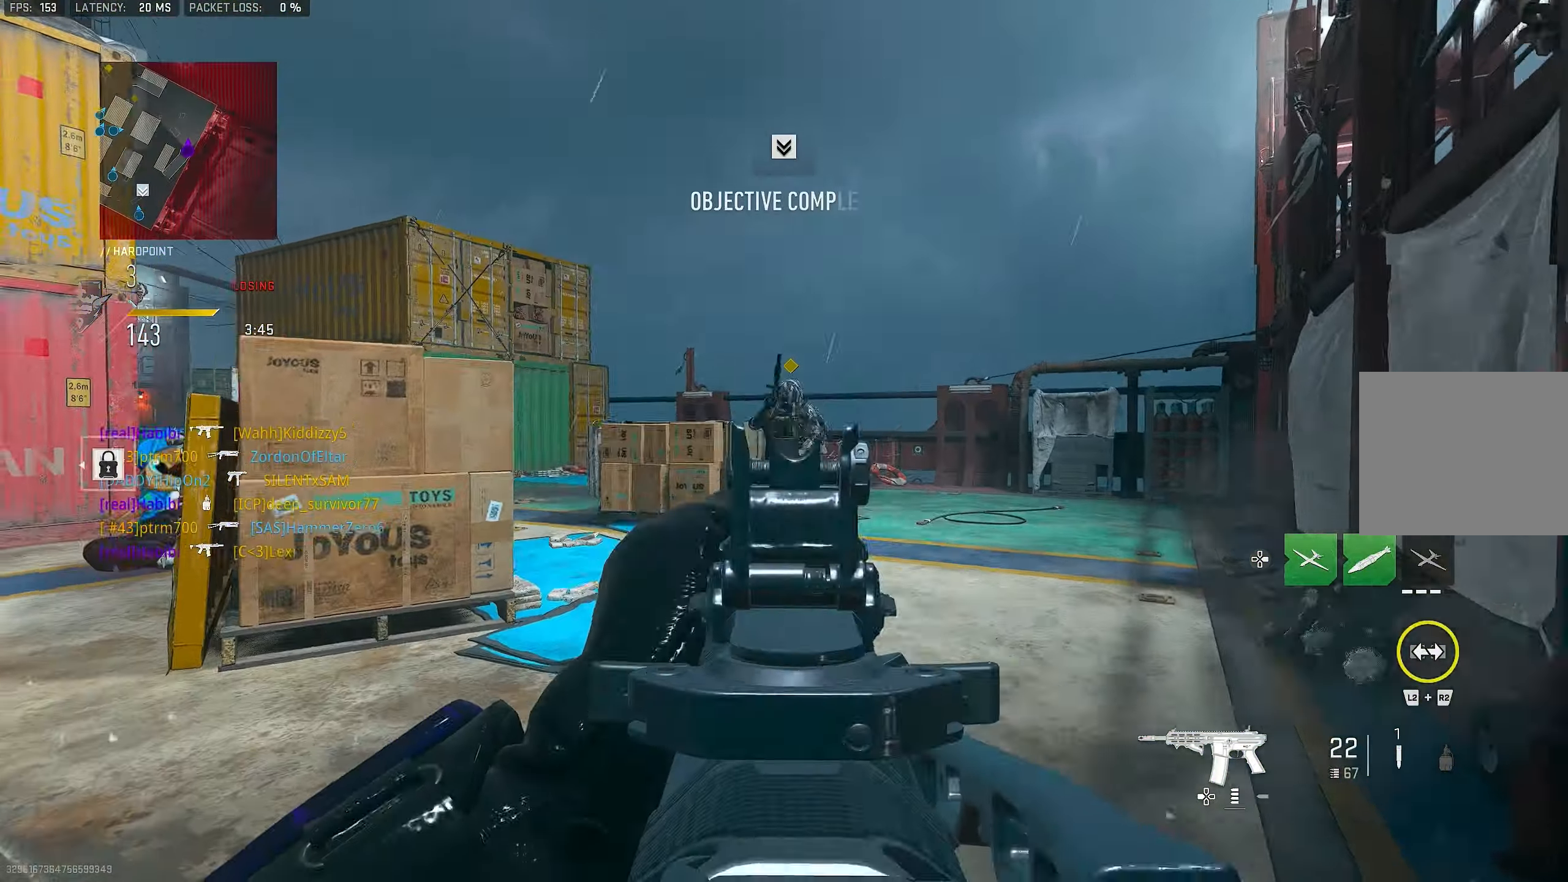
{"buttons": ["L1"], "left_stick": "up", "right_stick": "left", "events": [[133, "right_stick", "left"], [367, "L1", "down"]]}
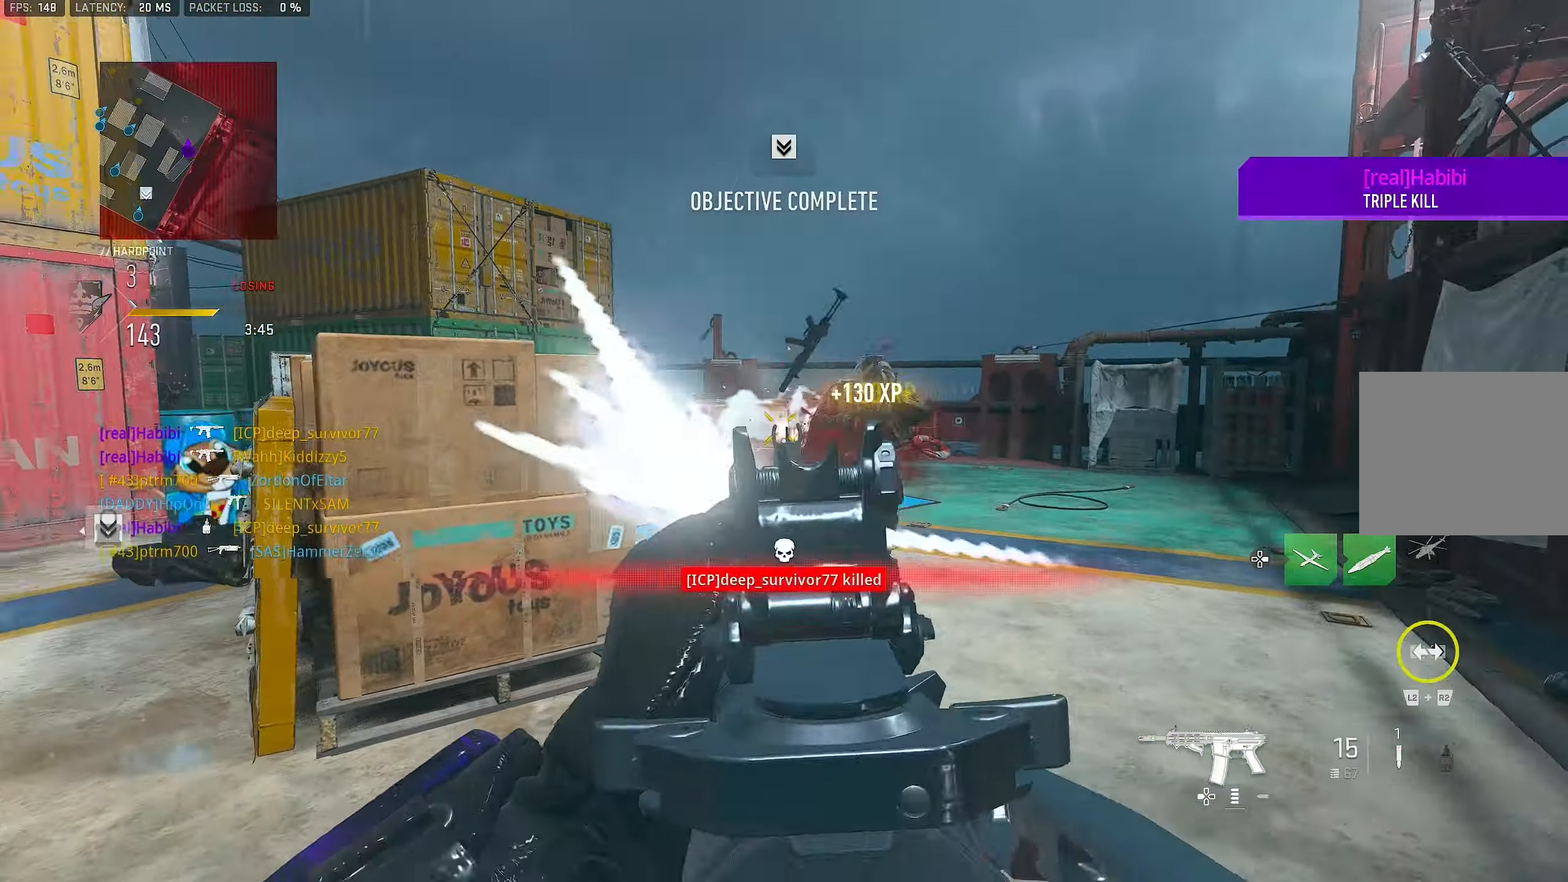
{"buttons": ["L1", "R1"], "left_stick": "up-left", "right_stick": "down-right", "events": [[100, "right_stick", "up-right"], [233, "CROSS", "down"], [300, "R1", "down"], [300, "left_stick", "up-left"], [300, "right_stick", "down-right"], [367, "CROSS", "up"]]}
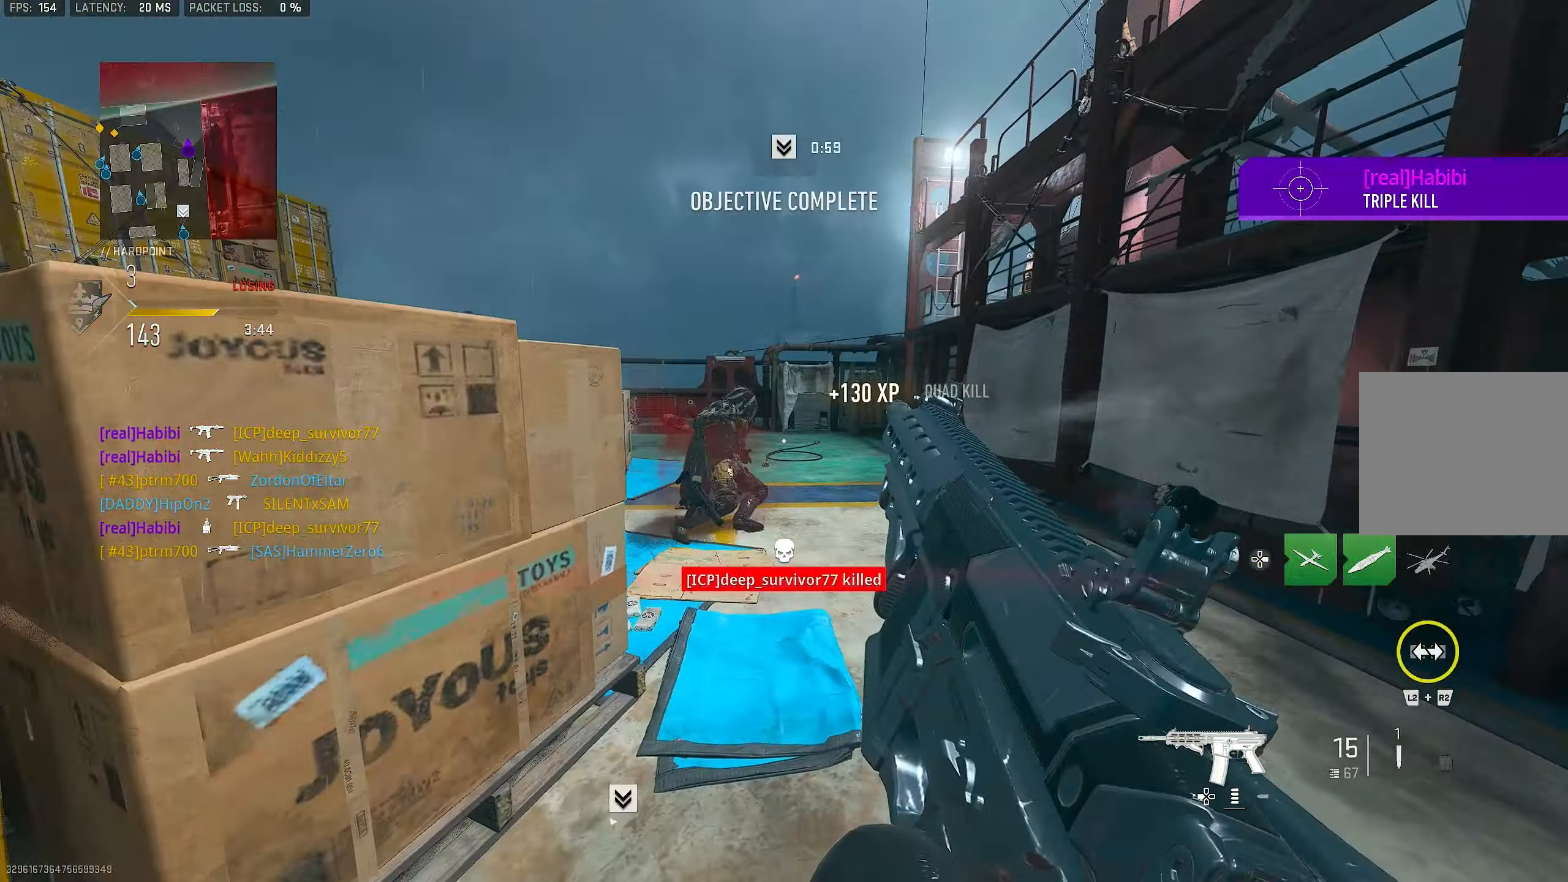
{"buttons": [], "left_stick": "up-left", "right_stick": "center", "events": [[33, "left_stick", "left"], [99, "right_stick", "down-left"], [233, "right_stick", "center"], [333, "L1", "up"], [333, "SQUARE", "down"], [333, "left_stick", "up"], [399, "R1", "up"], [399, "SQUARE", "up"], [466, "left_stick", "up-left"]]}
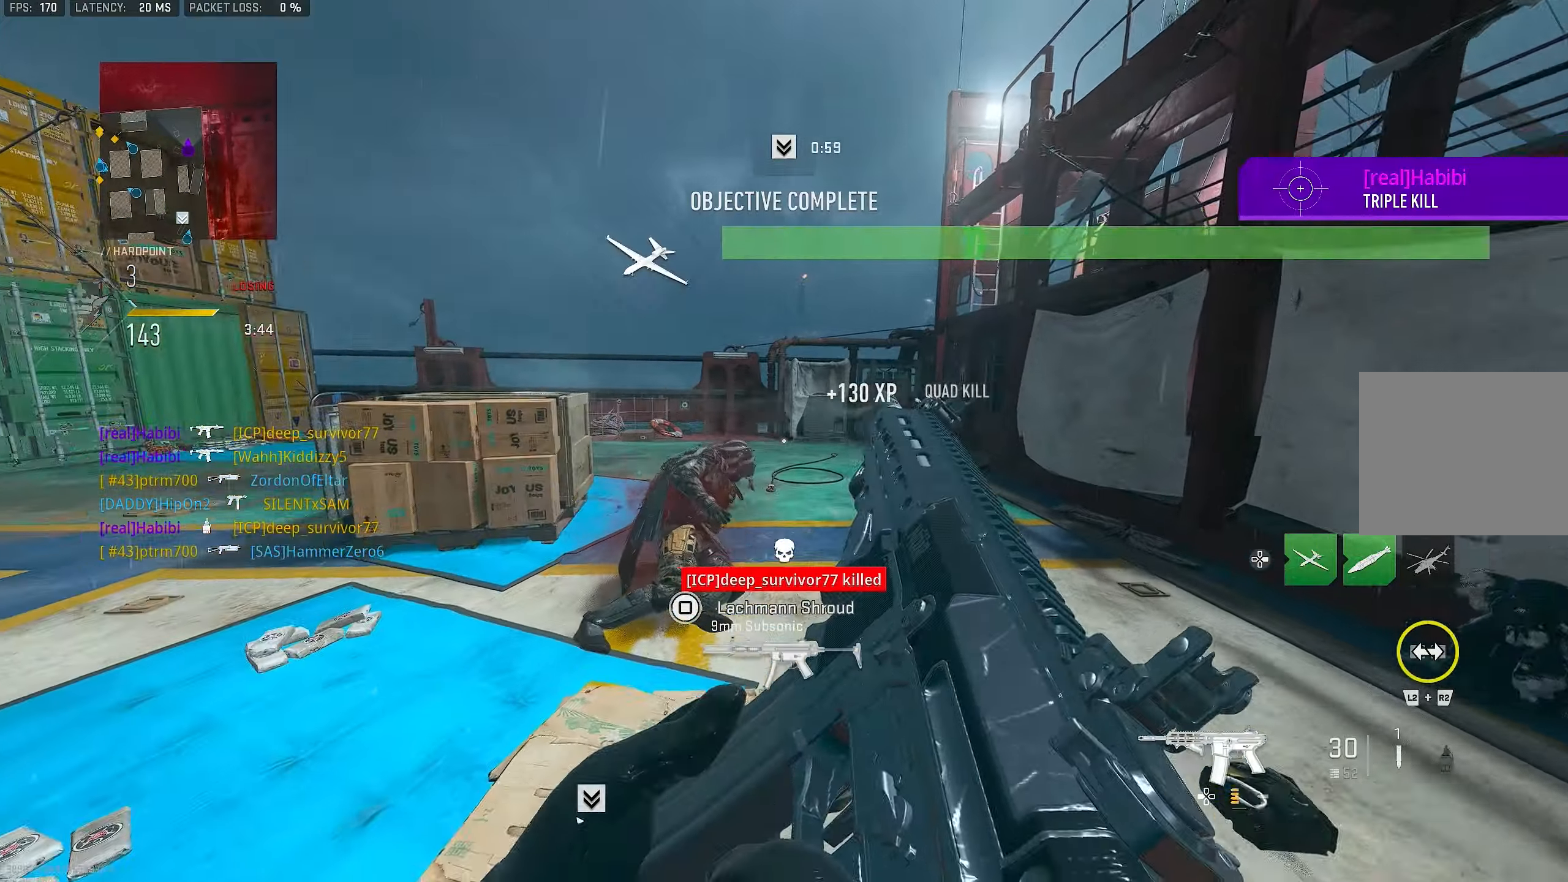
{"buttons": [], "left_stick": "up-right", "right_stick": "center", "events": [[83, "right_stick", "right"], [117, "left_stick", "left"], [317, "left_stick", "up-left"], [317, "right_stick", "center"], [483, "left_stick", "up-right"]]}
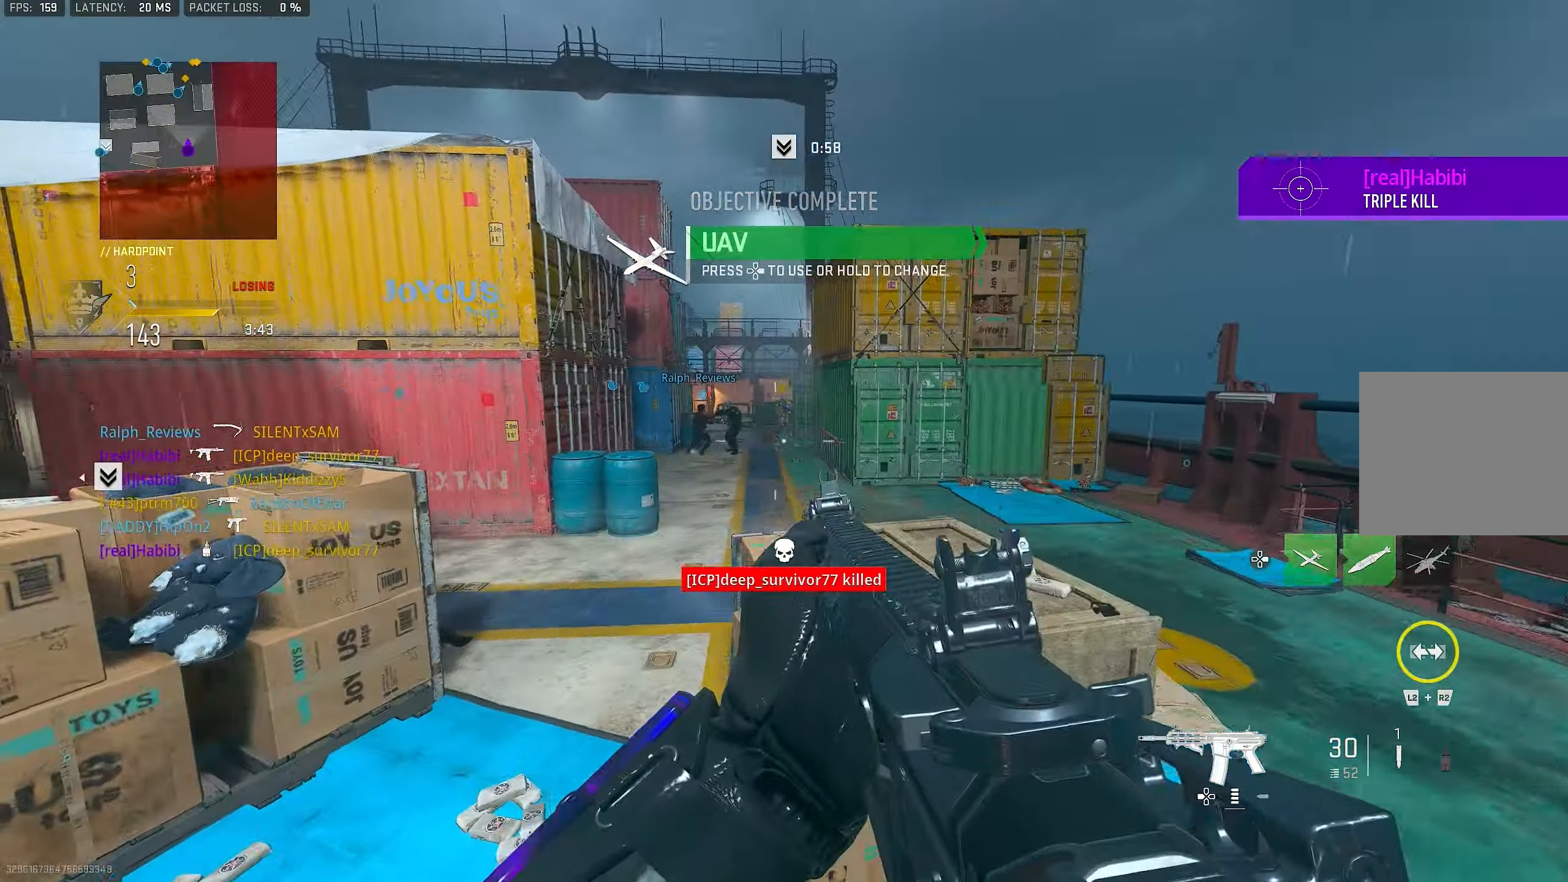
{"buttons": ["L3"], "left_stick": "up", "right_stick": "left", "events": [[350, "right_stick", "left"], [417, "L3", "down"], [417, "left_stick", "up"]]}
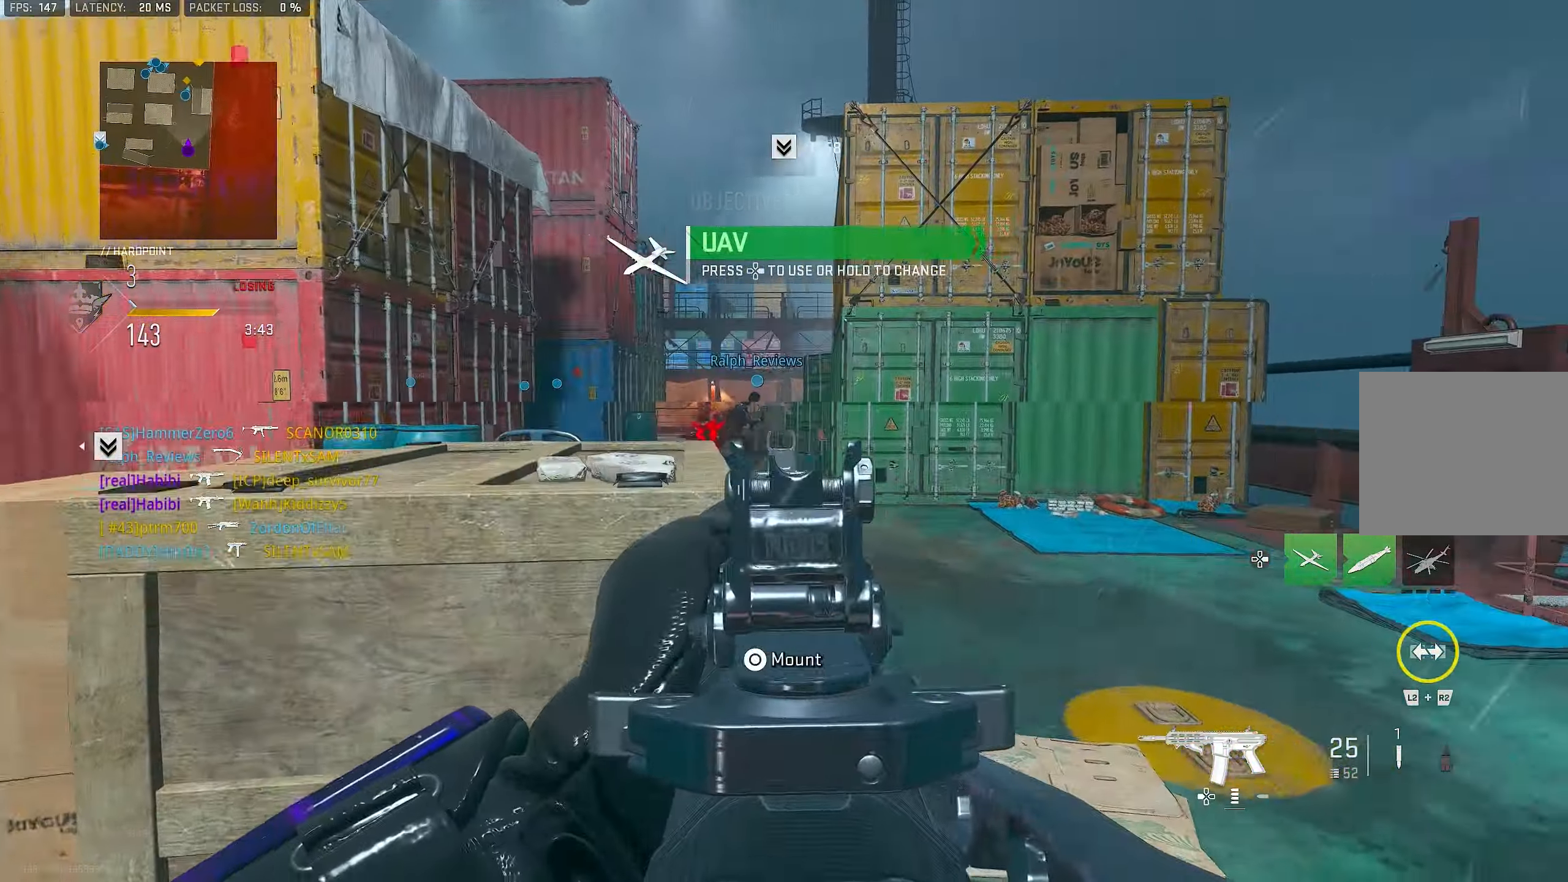
{"buttons": ["L1", "R1"], "left_stick": "up", "right_stick": "up-left", "events": [[83, "CROSS", "down"], [83, "L3", "up"], [83, "right_stick", "up-left"], [117, "L1", "down"], [183, "CROSS", "up"], [183, "right_stick", "center"], [317, "right_stick", "up-left"], [483, "R1", "down"]]}
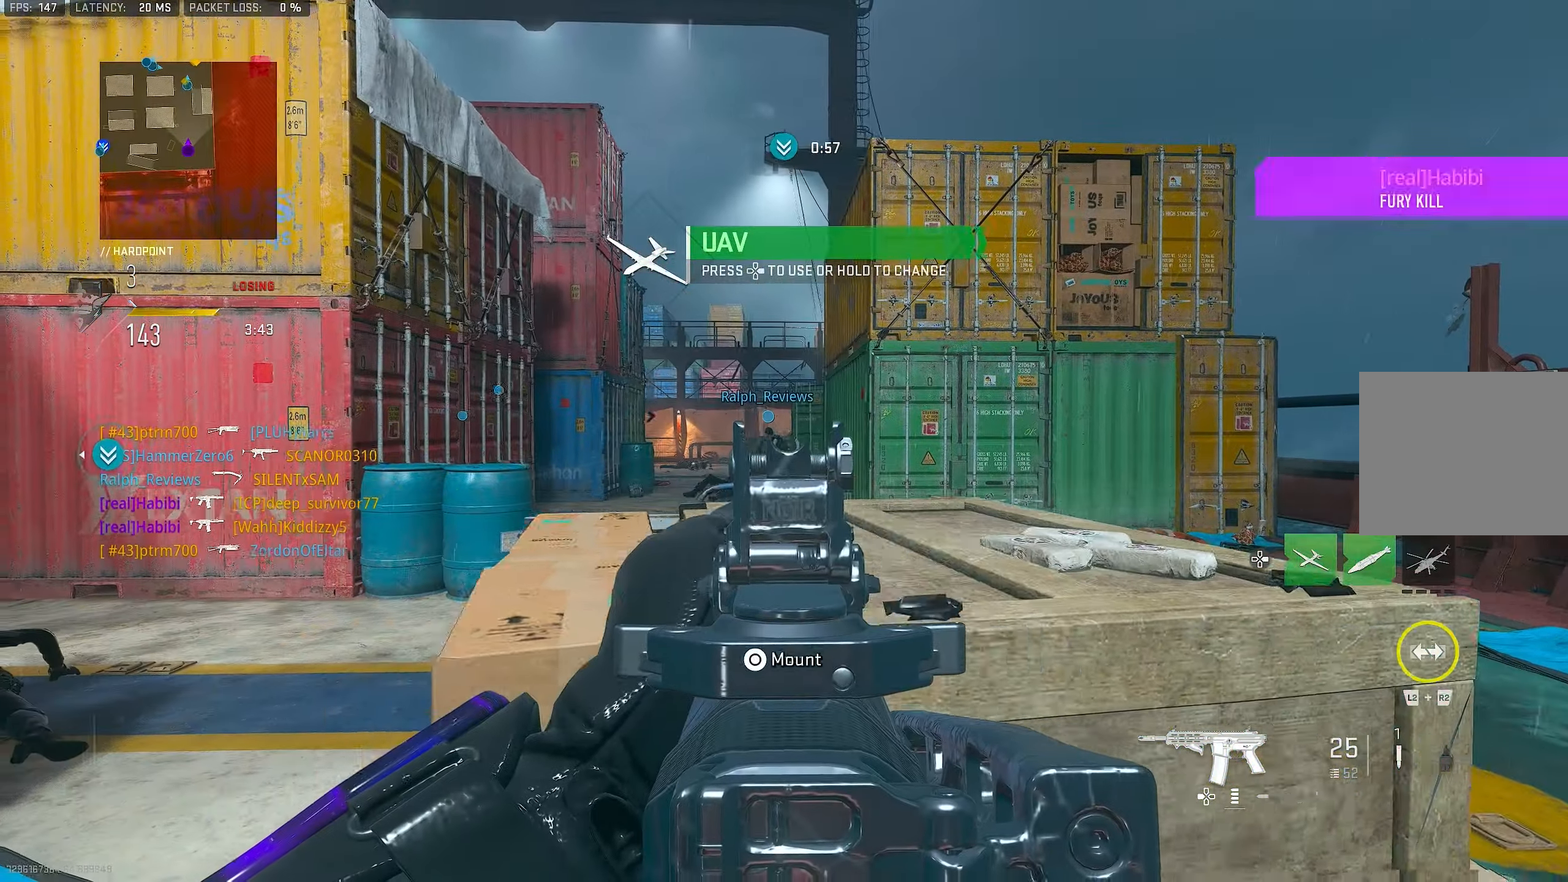
{"buttons": ["L1"], "left_stick": "left", "right_stick": "center", "events": [[50, "left_stick", "up-left"], [50, "right_stick", "center"], [150, "right_stick", "down"], [317, "R1", "up"], [317, "right_stick", "right"], [450, "right_stick", "center"], [483, "left_stick", "left"]]}
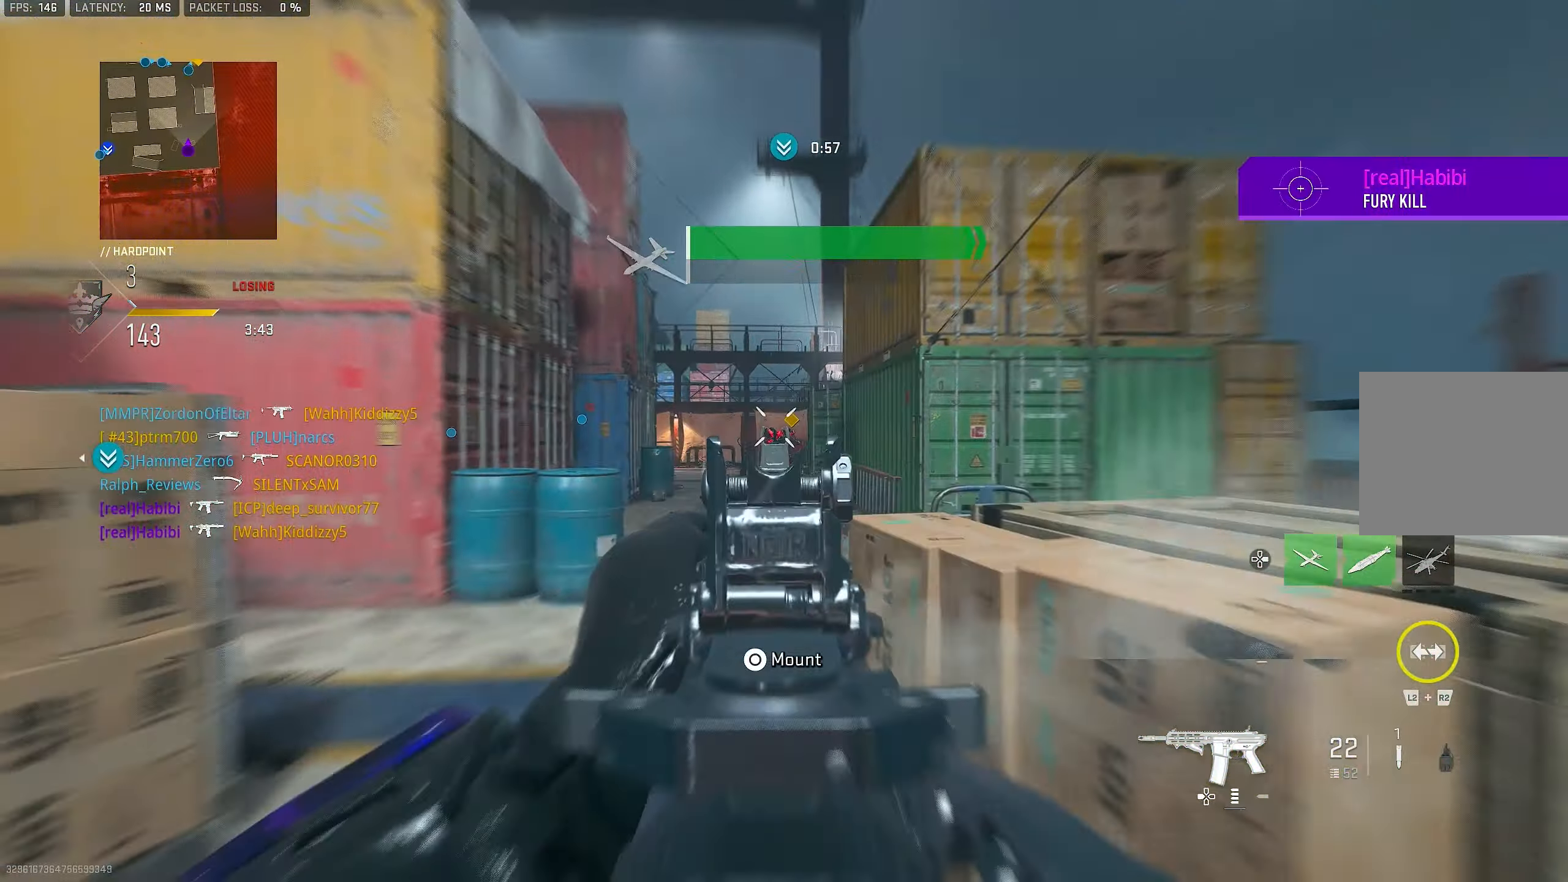
{"buttons": ["L1"], "left_stick": "left", "right_stick": "center", "events": [[17, "right_stick", "up-left"], [150, "right_stick", "center"], [250, "right_stick", "right"], [383, "right_stick", "center"]]}
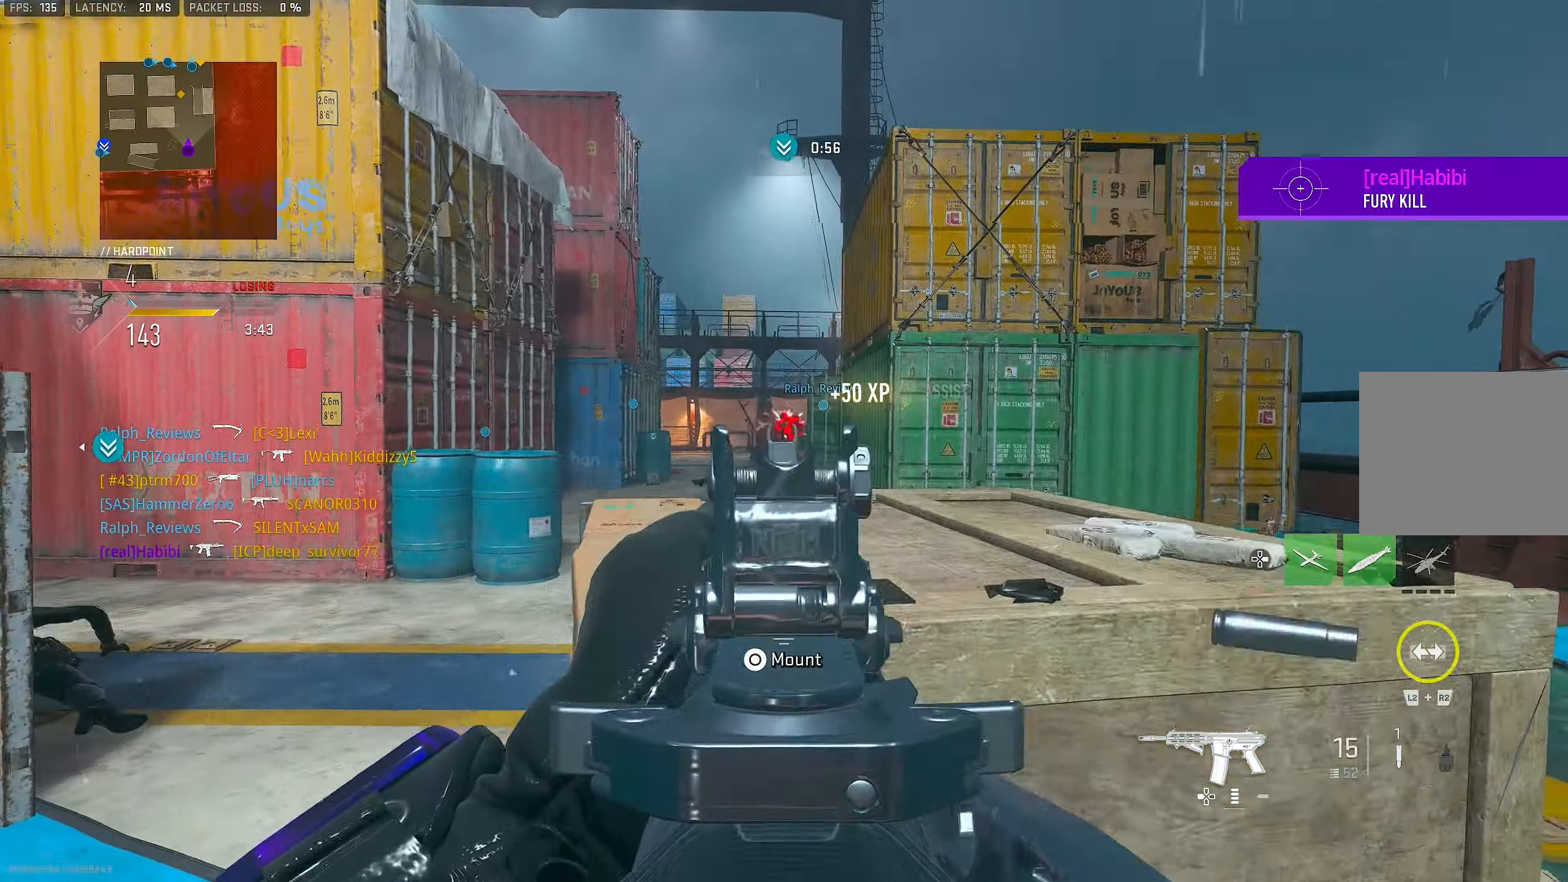
{"buttons": ["L1", "R1"], "left_stick": "right", "right_stick": "down", "events": [[117, "right_stick", "right"], [150, "R1", "down"], [183, "right_stick", "center"], [383, "left_stick", "right"], [383, "right_stick", "down"]]}
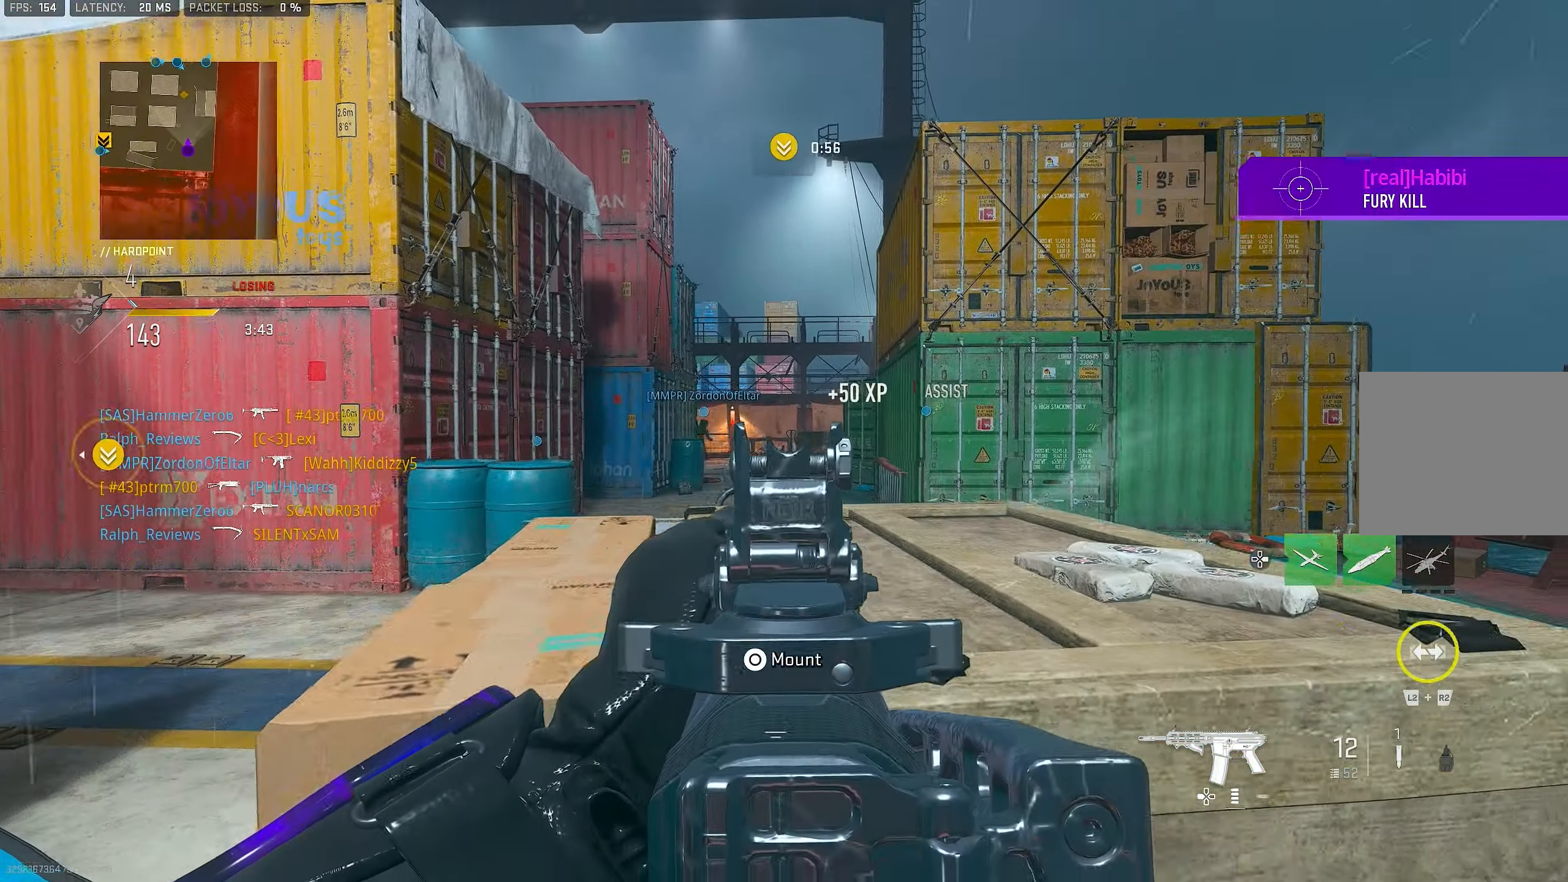
{"buttons": ["L1", "R1"], "left_stick": "right", "right_stick": "down-left", "events": [[350, "right_stick", "down-left"]]}
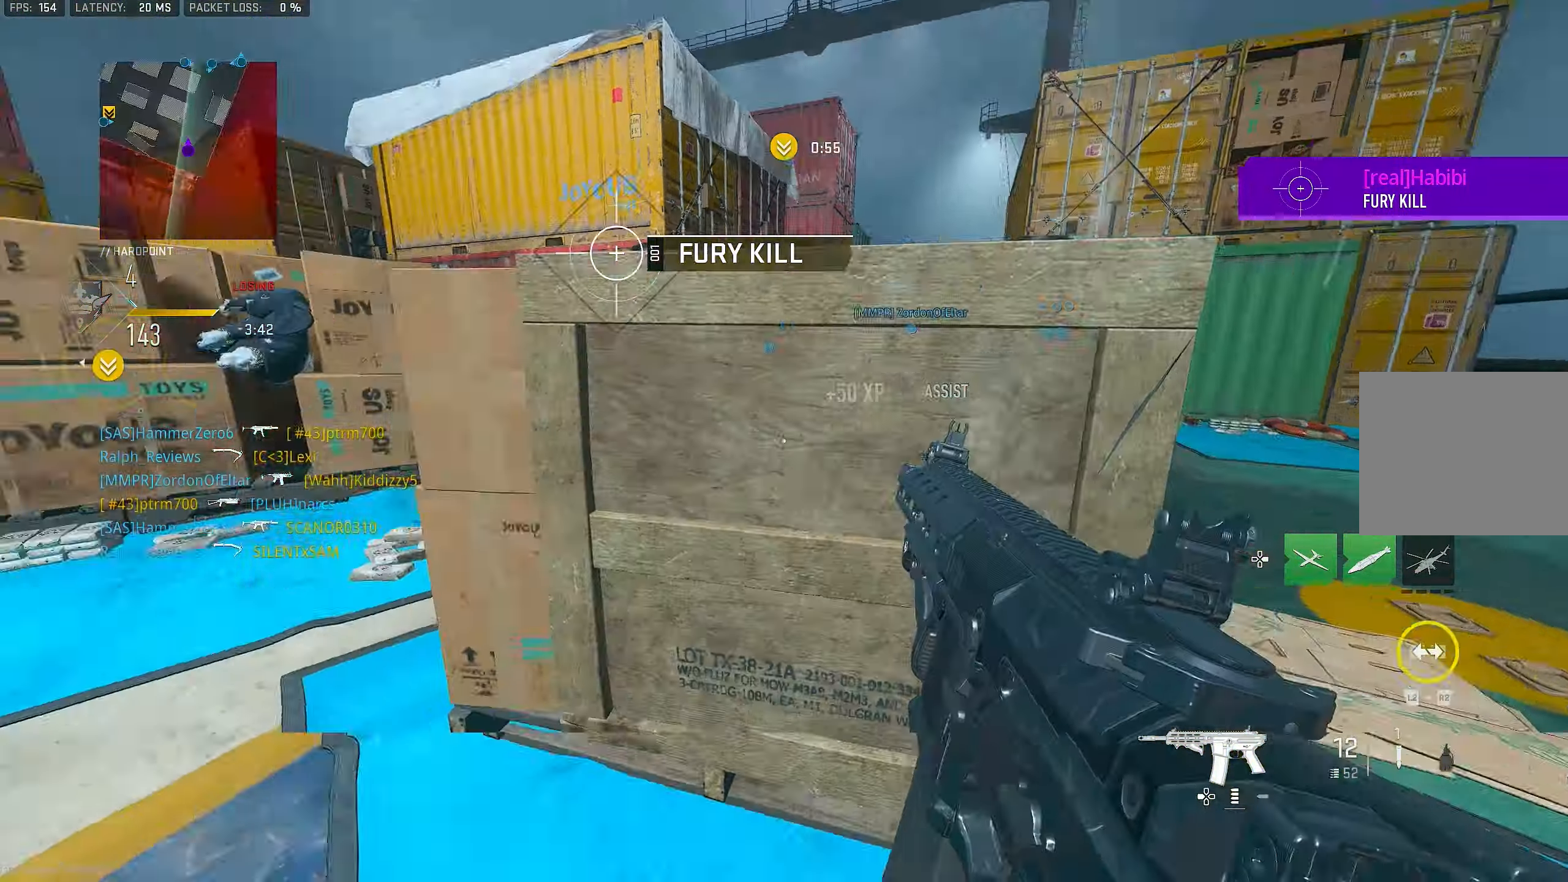
{"buttons": ["SQUARE"], "left_stick": "up-right", "right_stick": "center", "events": [[50, "right_stick", "left"], [83, "R1", "up"], [150, "left_stick", "left"], [150, "right_stick", "center"], [383, "right_stick", "down-left"], [450, "L1", "up"], [450, "left_stick", "up-right"], [450, "right_stick", "center"], [483, "SQUARE", "down"]]}
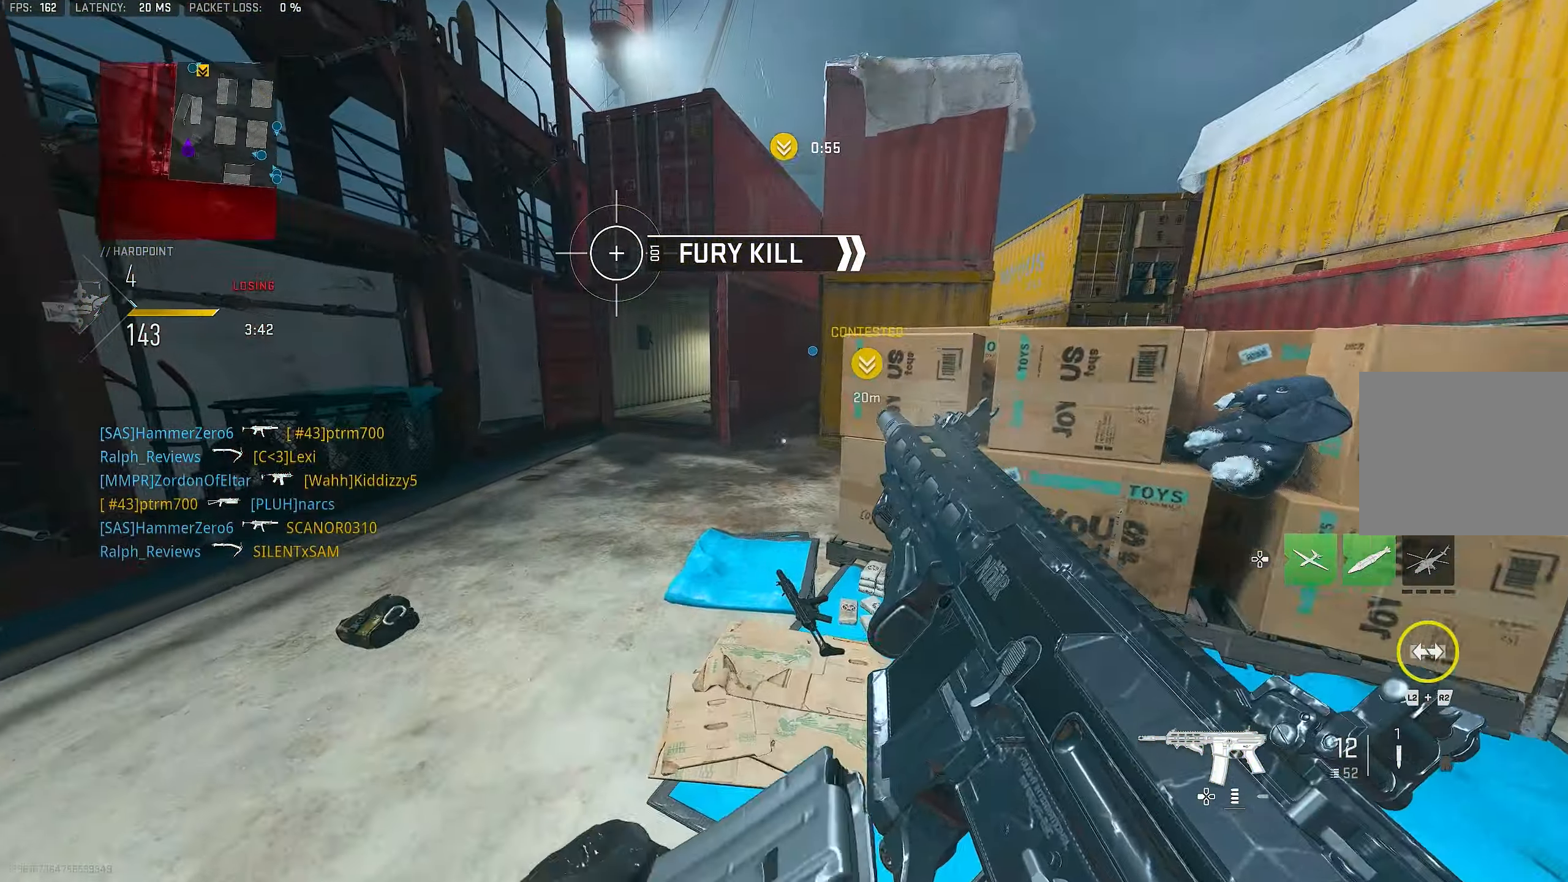
{"buttons": [], "left_stick": "up-left", "right_stick": "left", "events": [[17, "SQUARE", "up"], [183, "R3", "down"], [217, "CROSS", "down"], [250, "left_stick", "down-left"], [283, "right_stick", "down-left"], [317, "R3", "up"], [383, "CROSS", "up"], [383, "right_stick", "left"], [417, "left_stick", "up-left"]]}
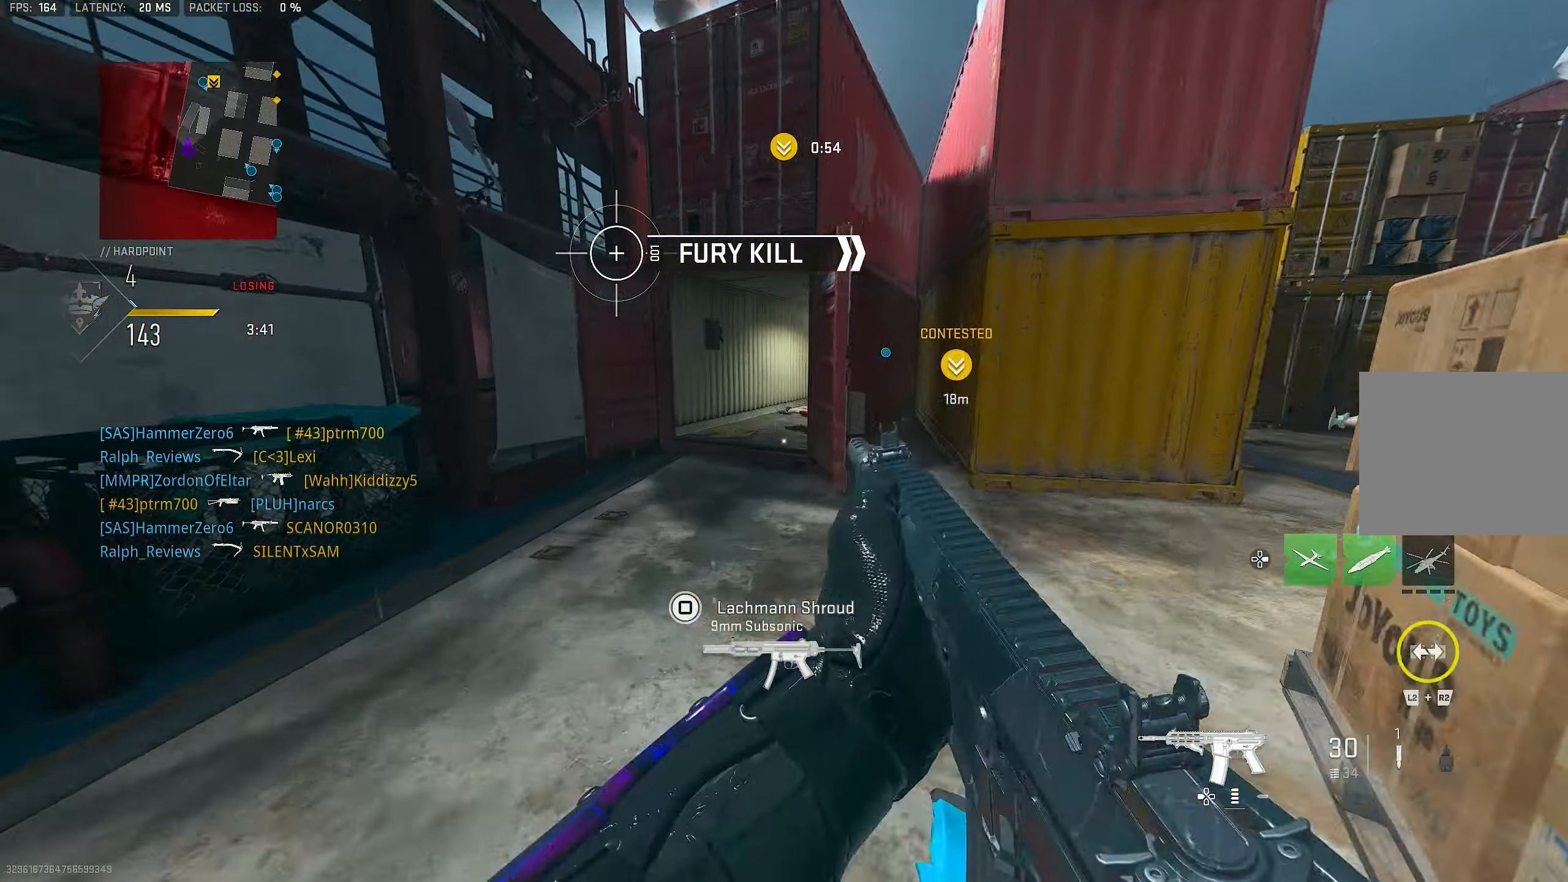
{"buttons": [], "left_stick": "up-left", "right_stick": "center", "events": [[50, "right_stick", "center"], [84, "left_stick", "up"], [450, "left_stick", "up-left"]]}
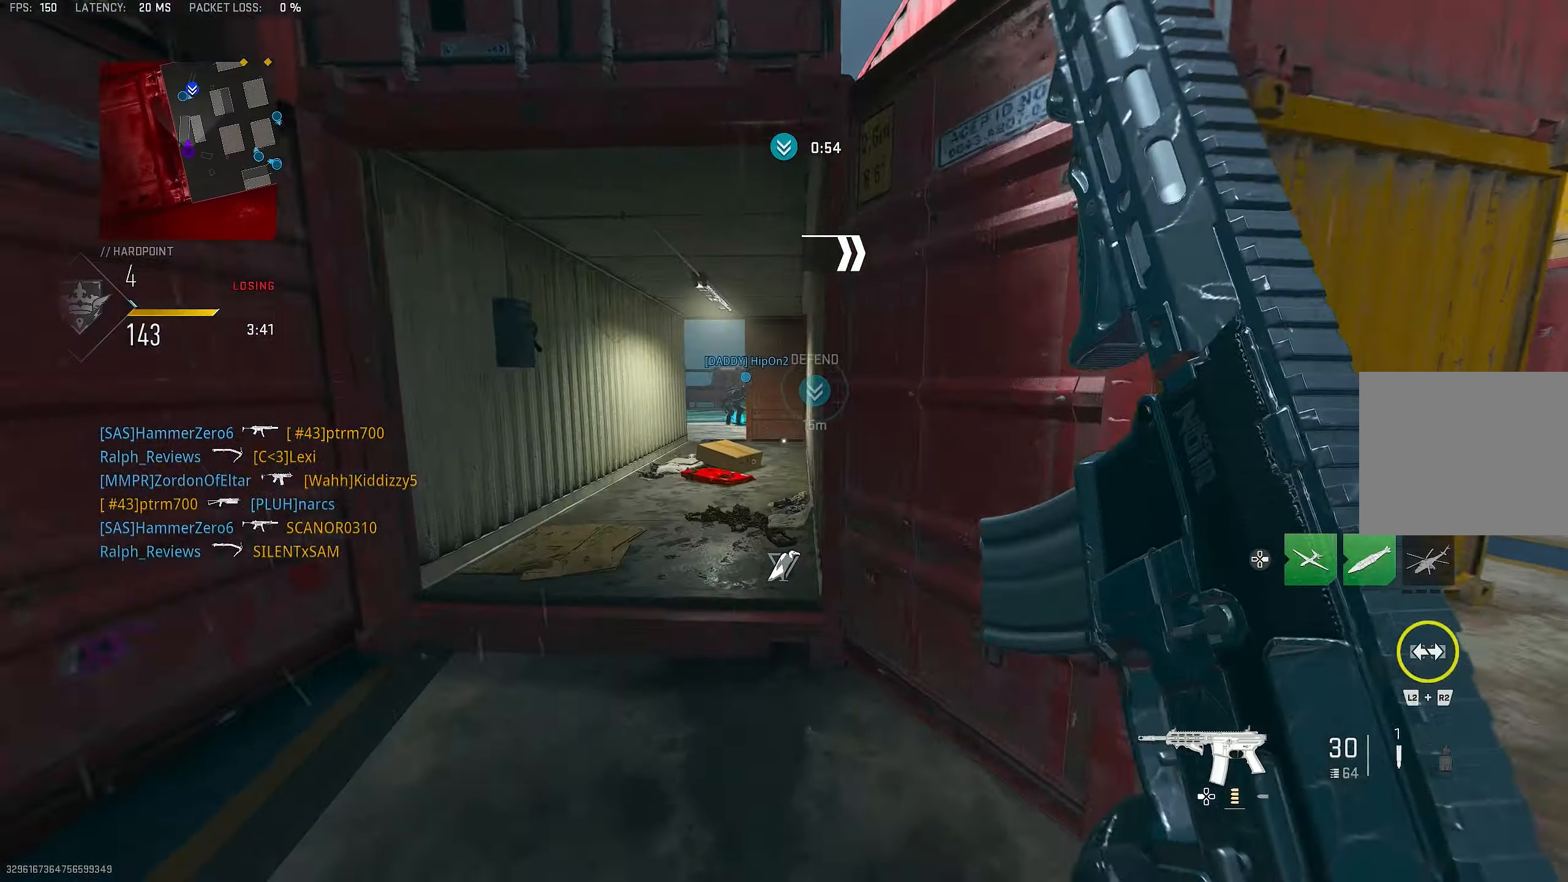
{"buttons": [], "left_stick": "up-left", "right_stick": "center", "events": [[266, "L3", "down"], [433, "L3", "up"]]}
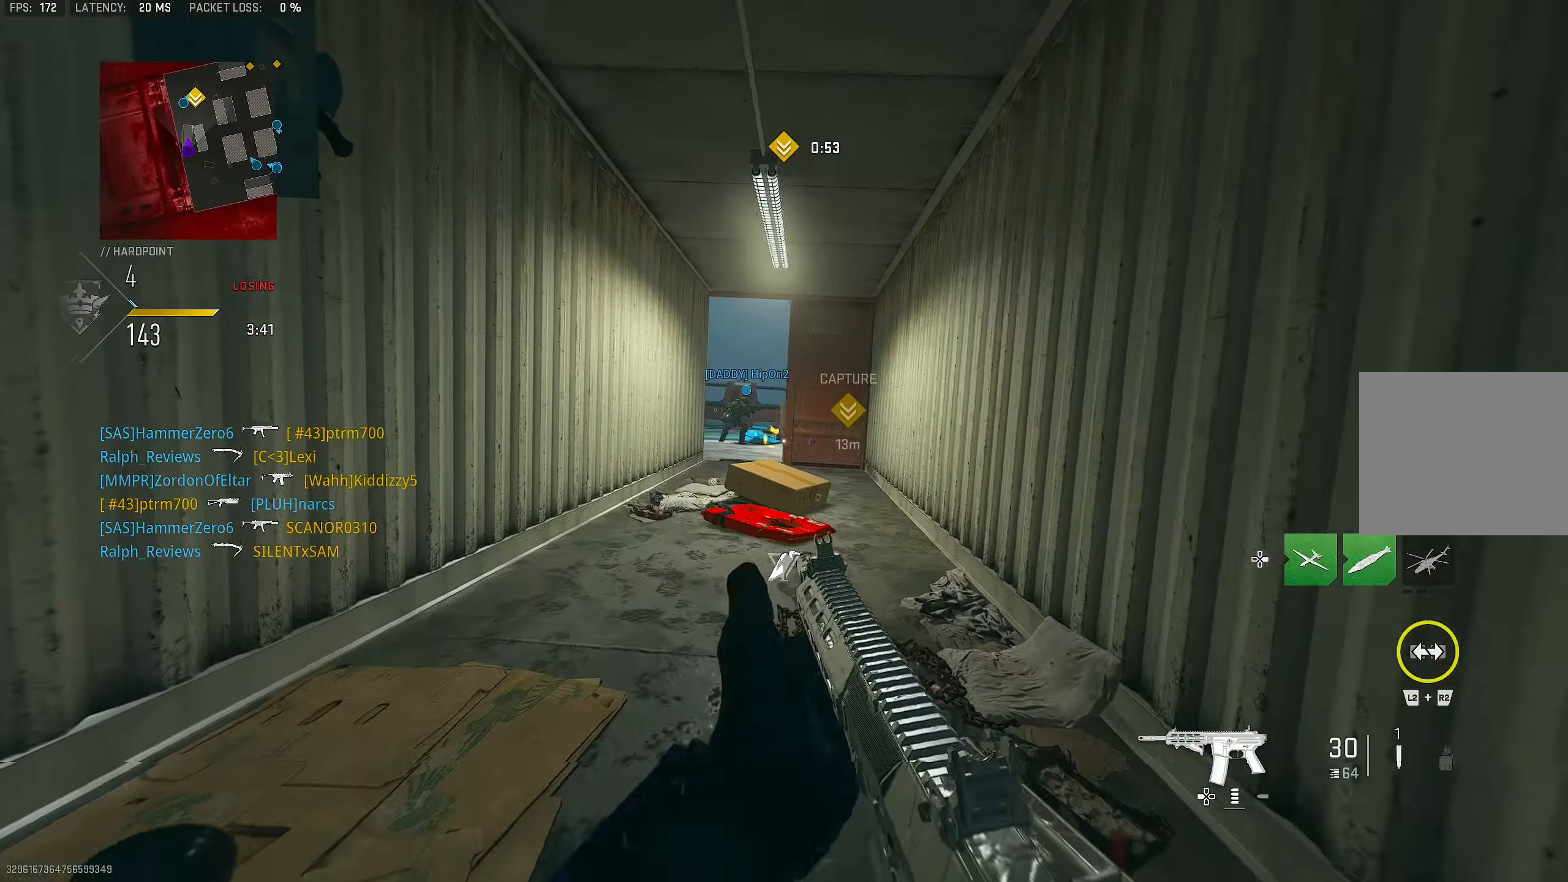
{"buttons": [], "left_stick": "up", "right_stick": "center", "events": [[100, "right_stick", "right"], [266, "left_stick", "up"], [266, "right_stick", "center"], [300, "R3", "down"], [433, "R3", "up"]]}
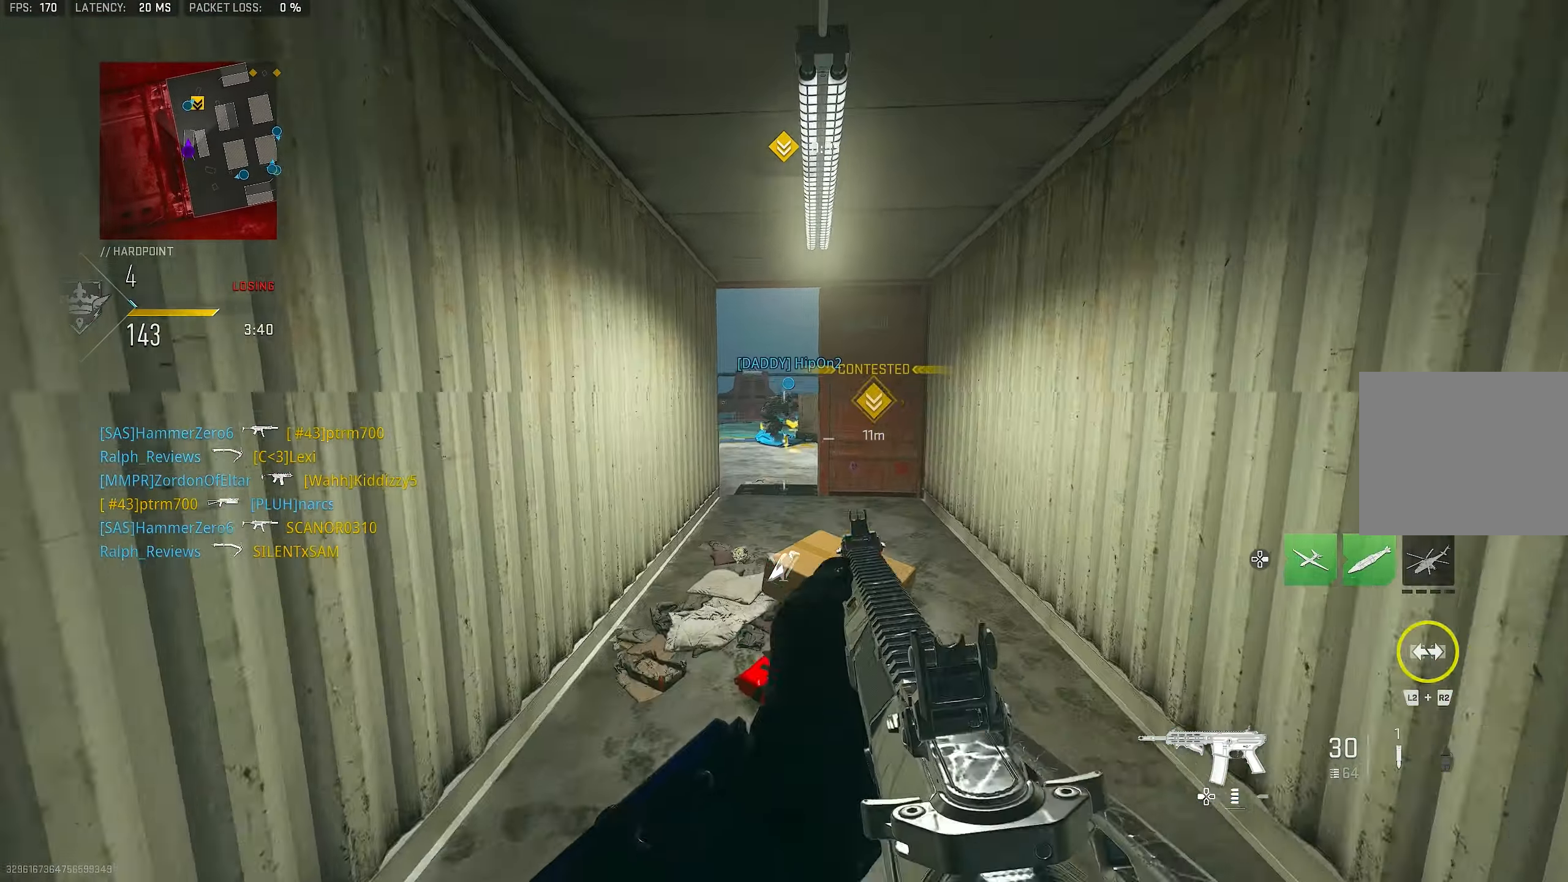
{"buttons": [], "left_stick": "up", "right_stick": "center", "events": []}